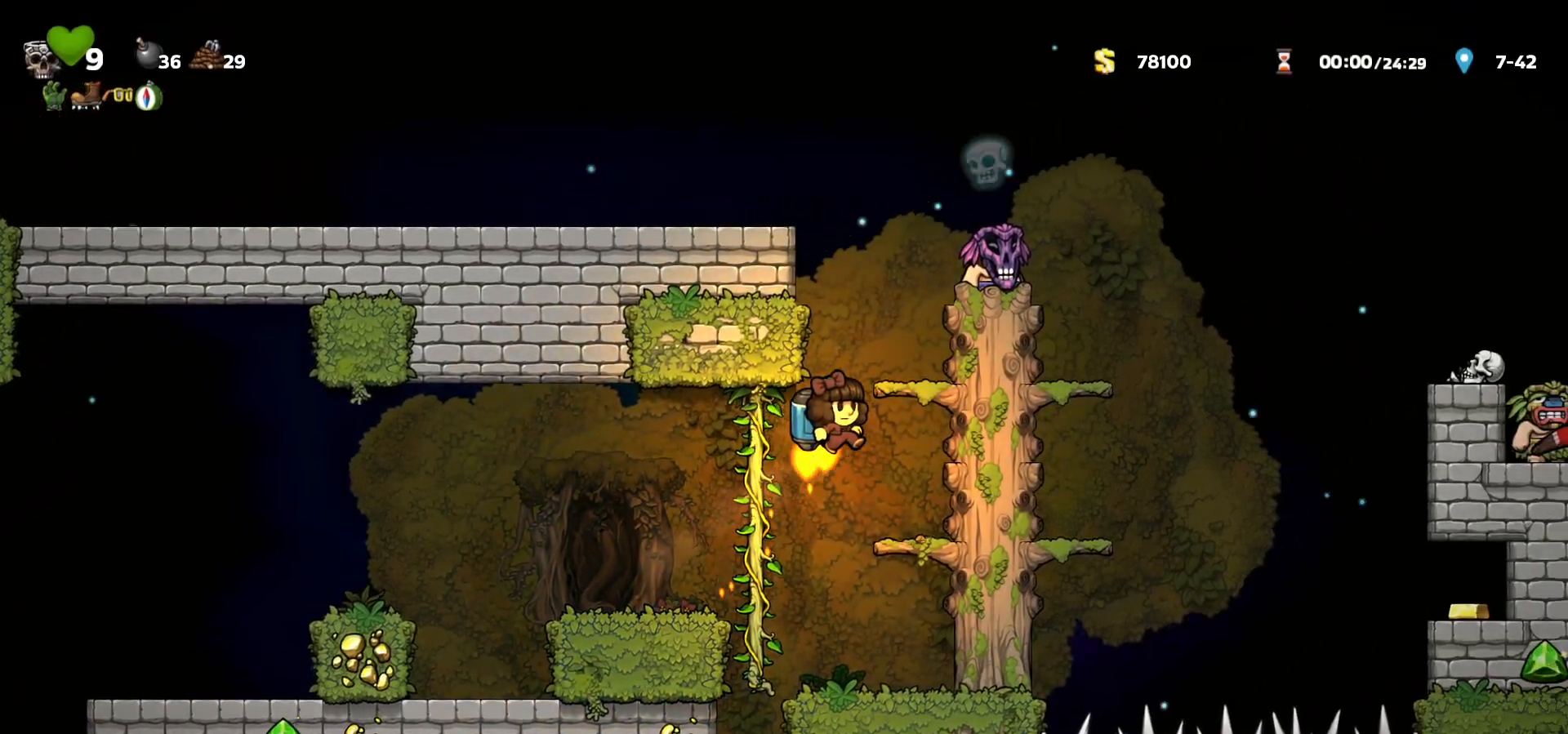
Gameplay with keyboard; each line is a JSON object with the keys held at the frame after it. "events" lists presses ("down") and releases ("up") of "a", "c", "ctrl", "d", "down", "f", "left", "right", "s", "shift", "space", "tab", "up", "v", "x" and "z" between this image and that frame as [ms after this image, input, new state], when the widget could be followed in between. No other keys are recorded. Mouse input is not recorded.
{"keys": ["c", "left"], "events": [[117, "a", "down"], [200, "right", "down"], [250, "a", "up"], [267, "c", "up"], [267, "right", "up"], [317, "left", "down"], [417, "left", "up"], [467, "c", "down"], [483, "left", "down"]]}
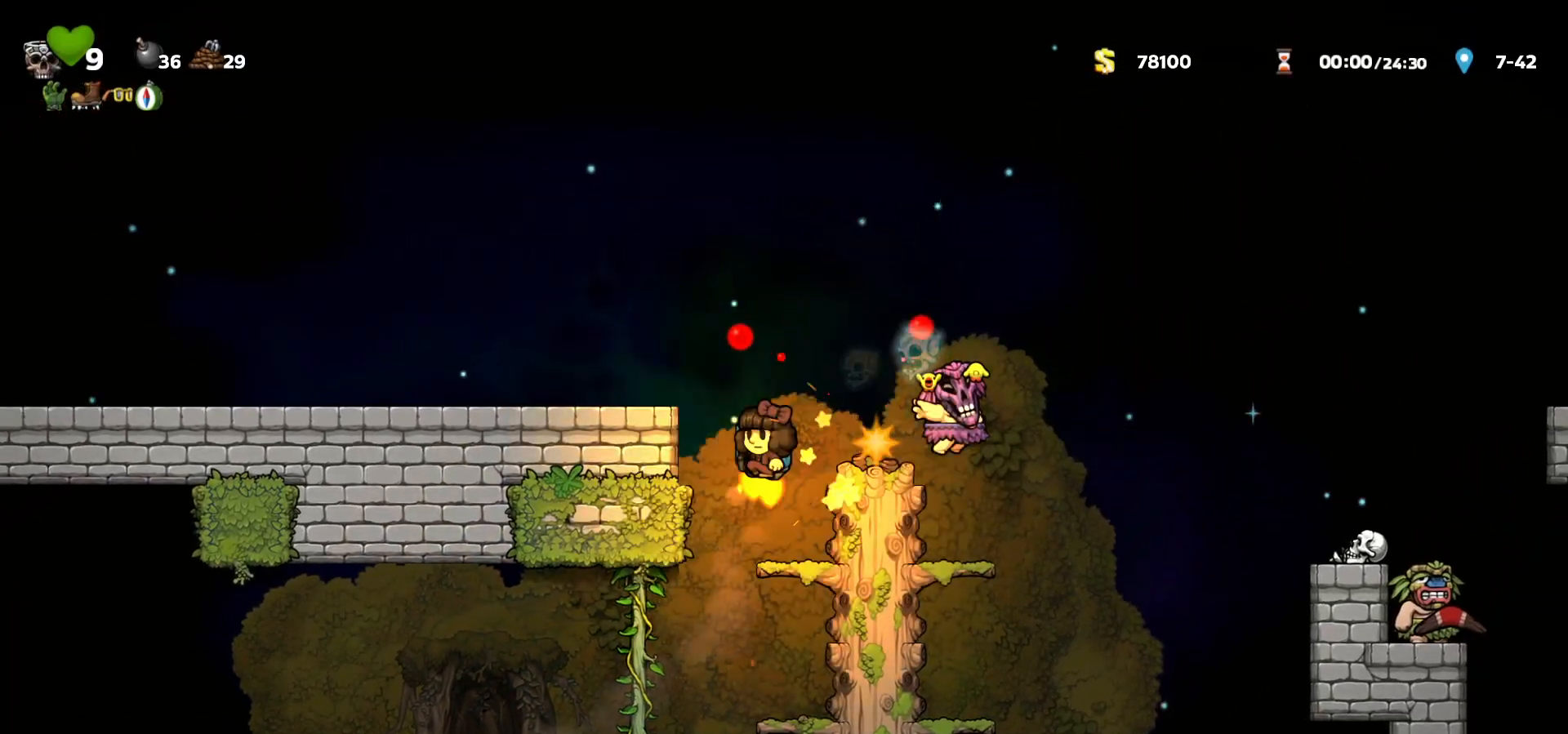
{"keys": ["left"], "events": [[50, "c", "up"], [433, "c", "down"], [500, "c", "up"]]}
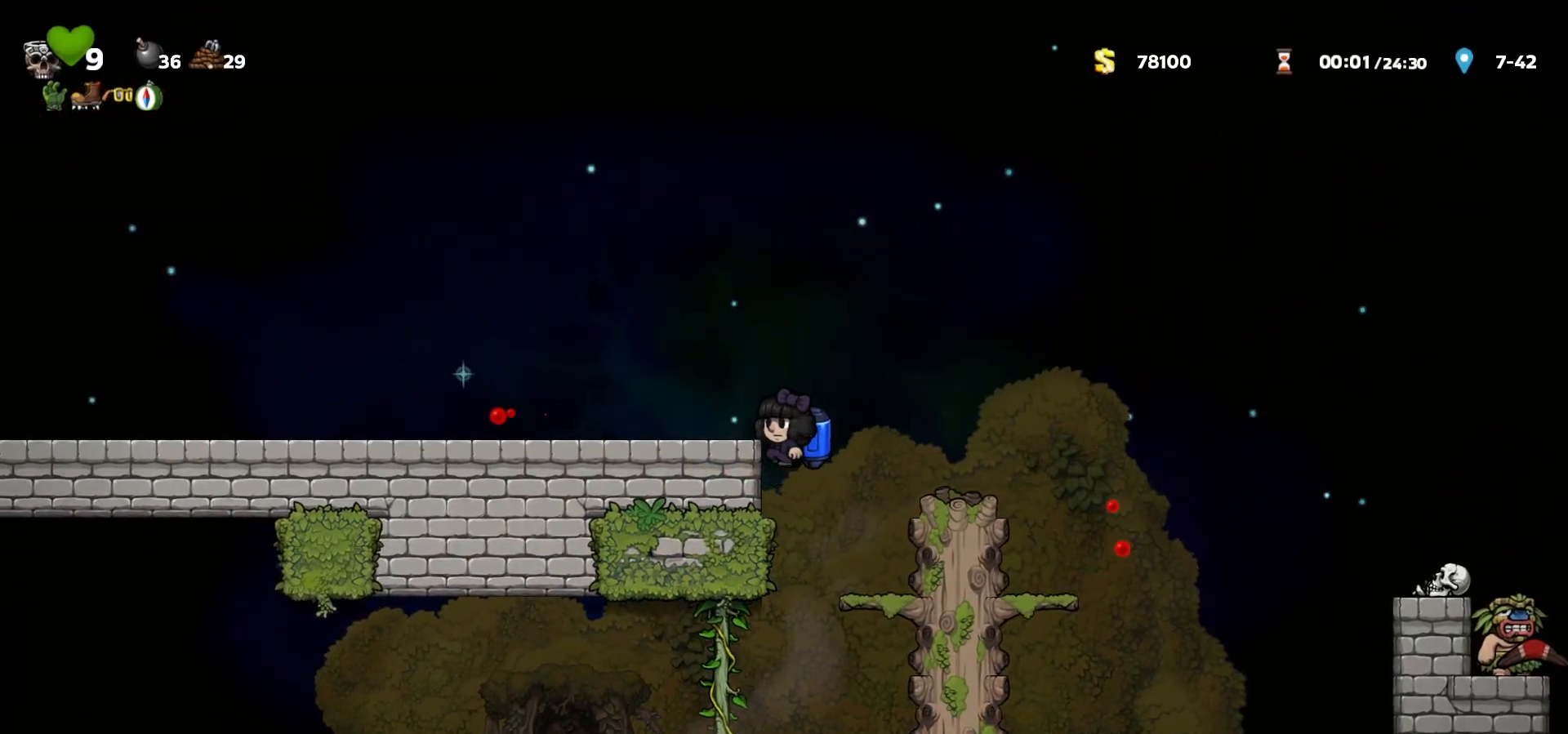
{"keys": ["c", "left"], "events": [[467, "c", "down"]]}
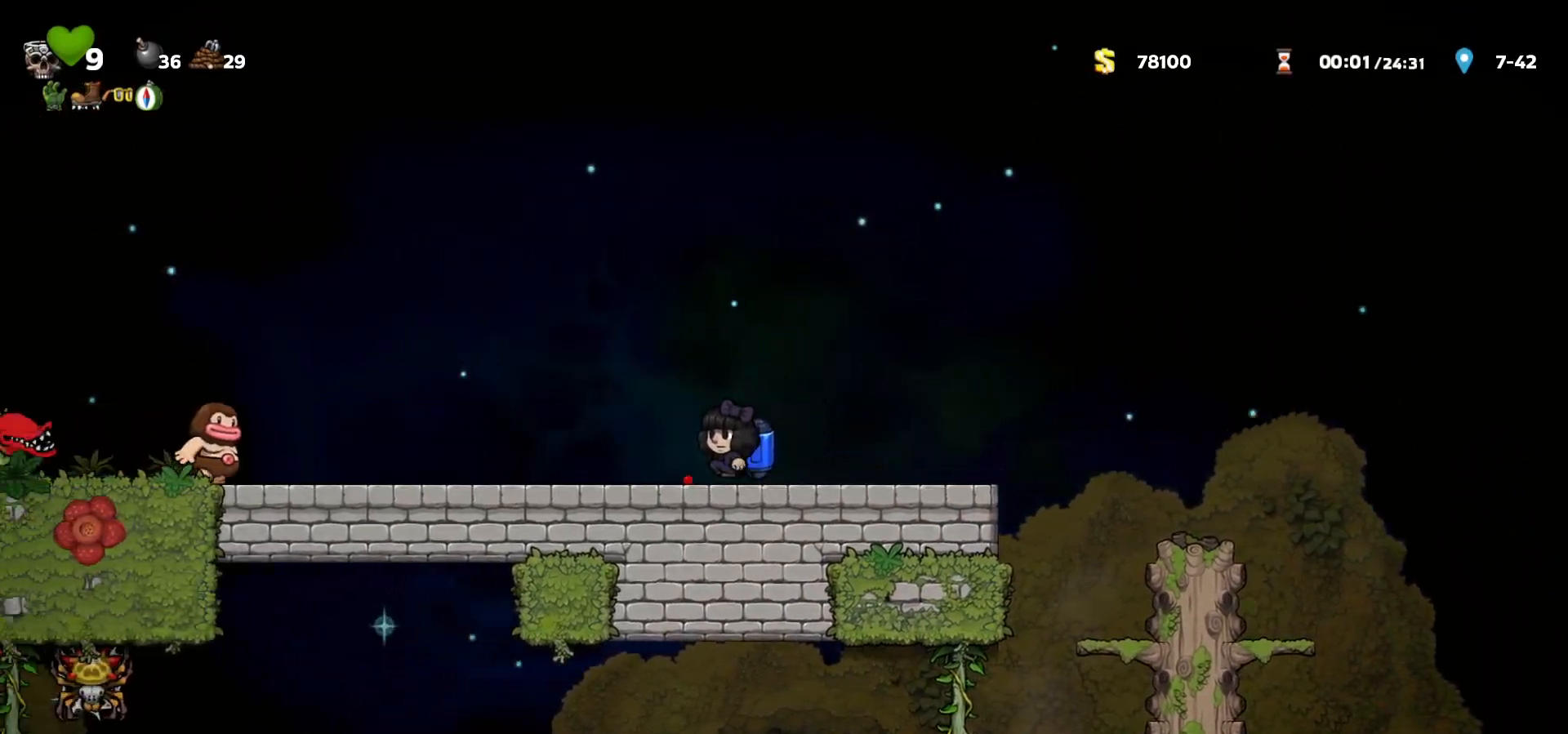
{"keys": ["left"], "events": [[50, "c", "up"], [267, "c", "down"], [317, "c", "up"], [367, "a", "down"], [433, "a", "up"]]}
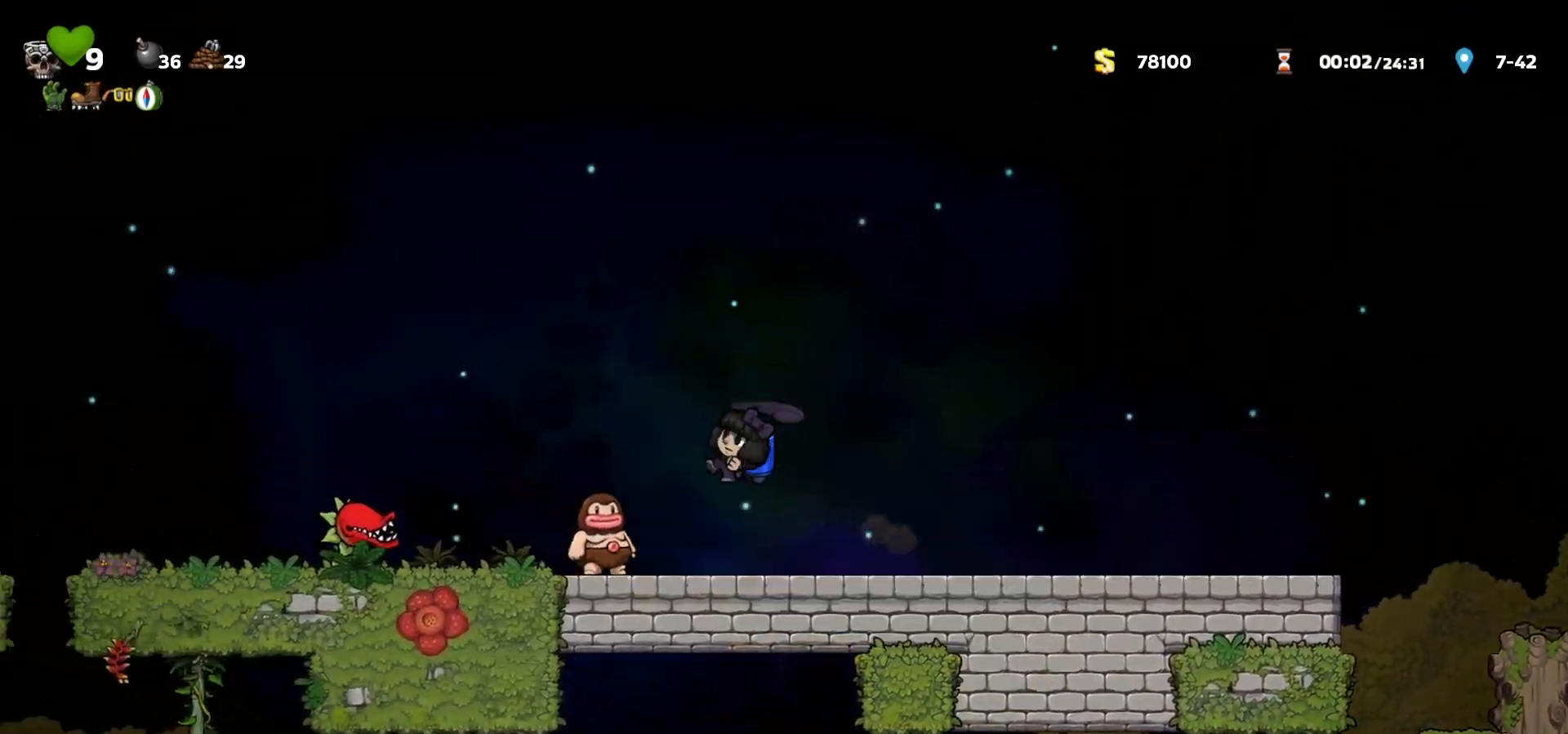
{"keys": ["left"], "events": [[83, "left", "up"], [183, "c", "down"], [200, "left", "down"], [267, "c", "up"], [317, "c", "down"], [483, "c", "up"]]}
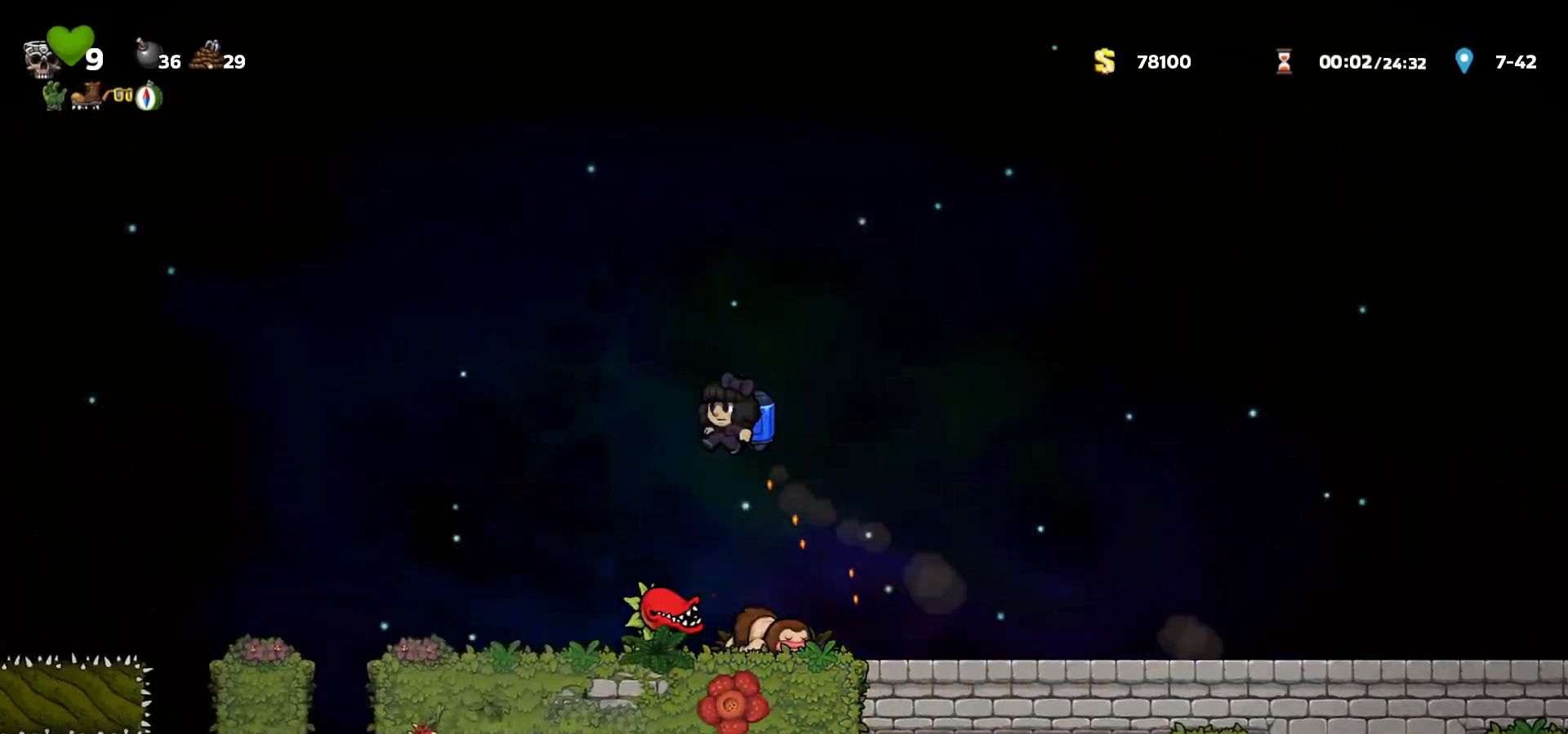
{"keys": ["left"], "events": [[283, "left", "up"], [450, "left", "down"]]}
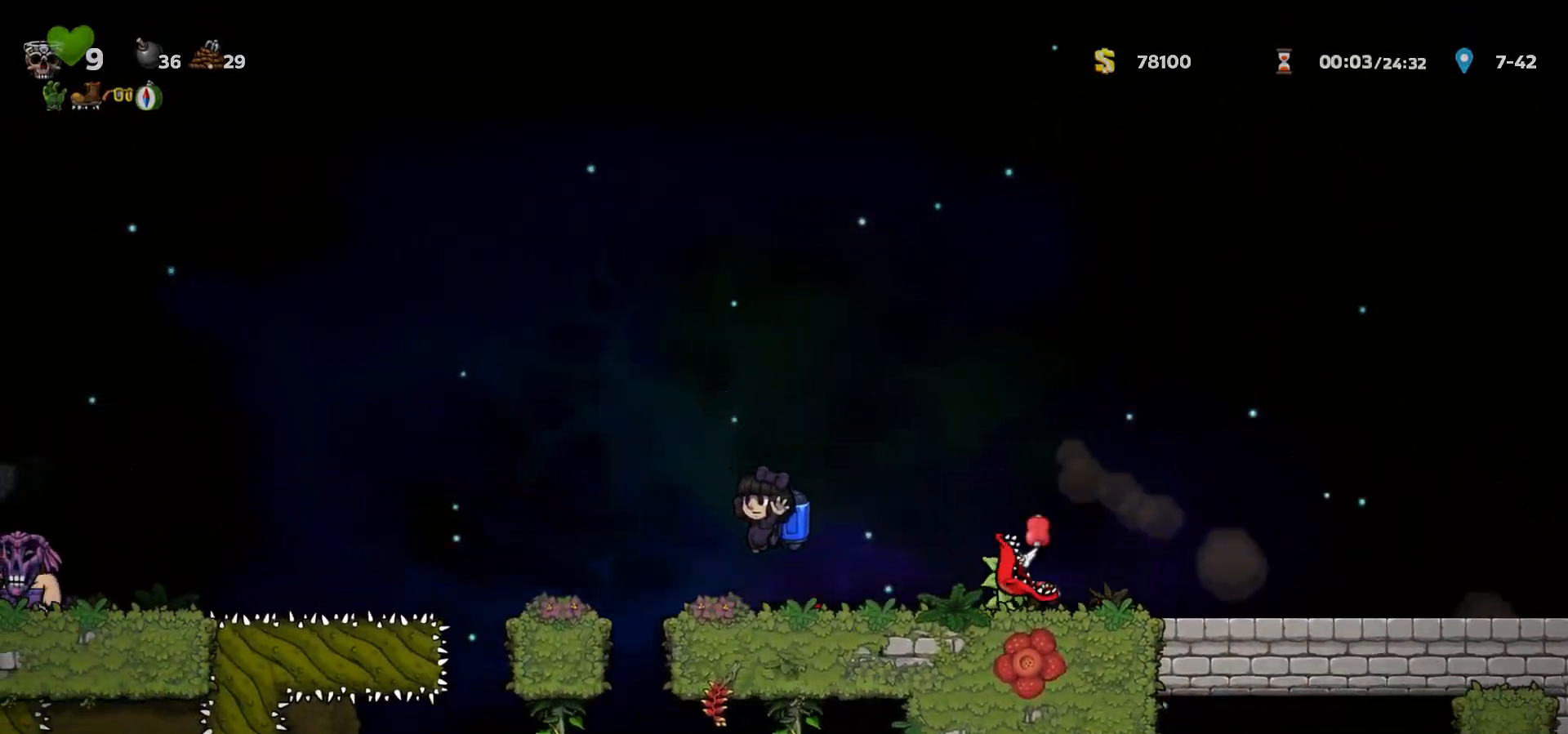
{"keys": [], "events": [[67, "a", "down"], [150, "a", "up"], [150, "left", "up"]]}
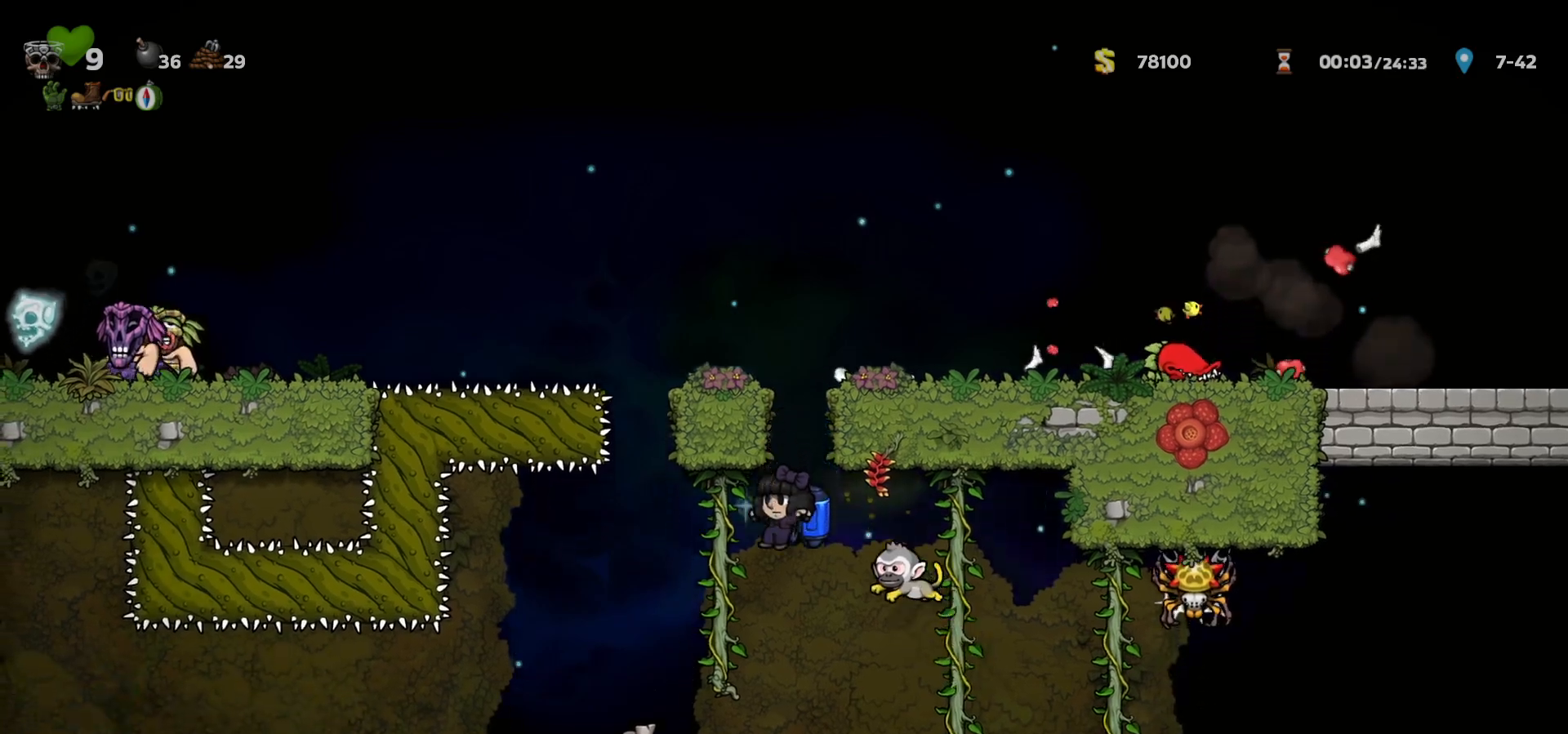
{"keys": [], "events": [[67, "left", "down"], [100, "c", "down"], [117, "c", "up"], [417, "left", "up"]]}
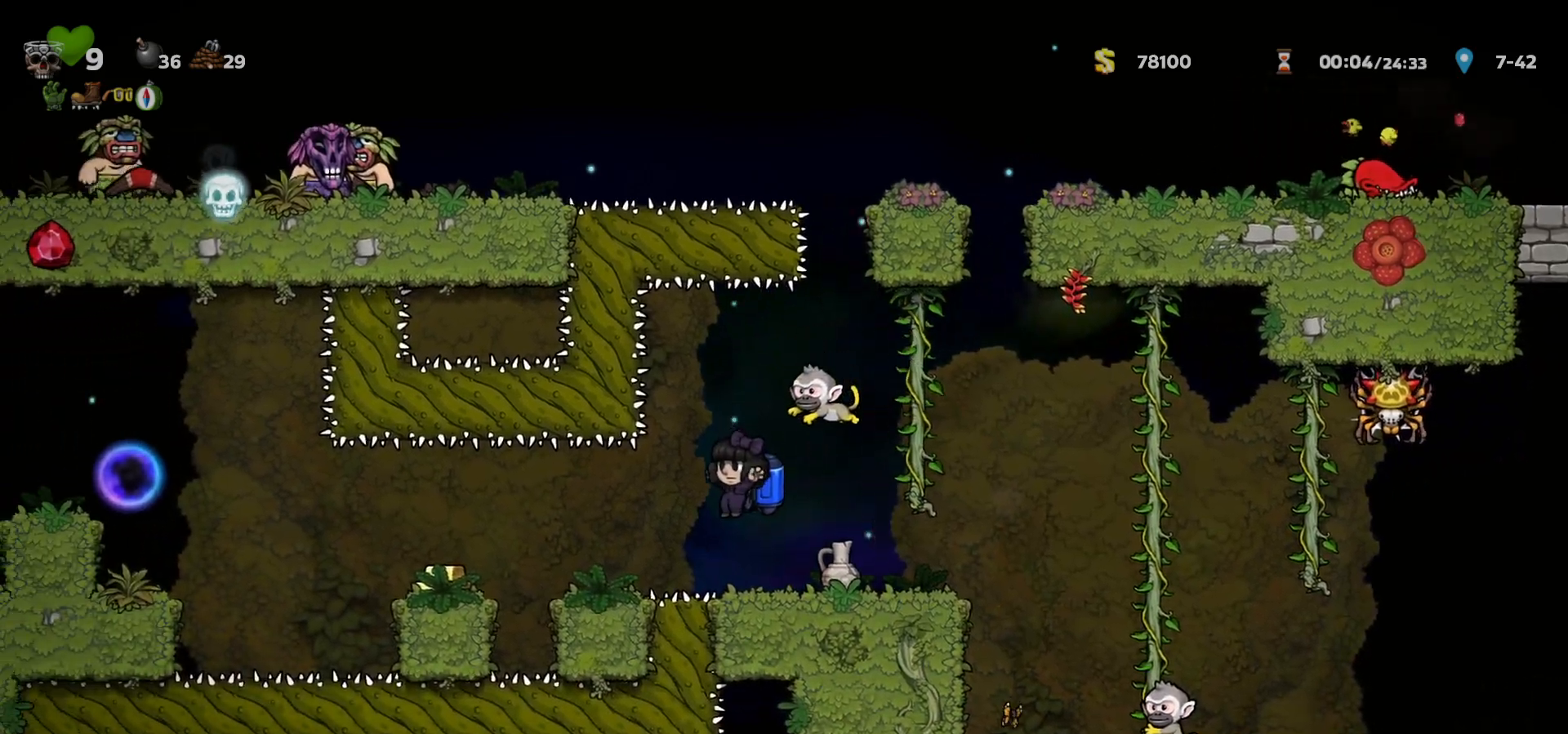
{"keys": ["left"], "events": [[50, "left", "down"], [67, "a", "down"], [133, "a", "up"], [300, "c", "down"], [367, "c", "up"]]}
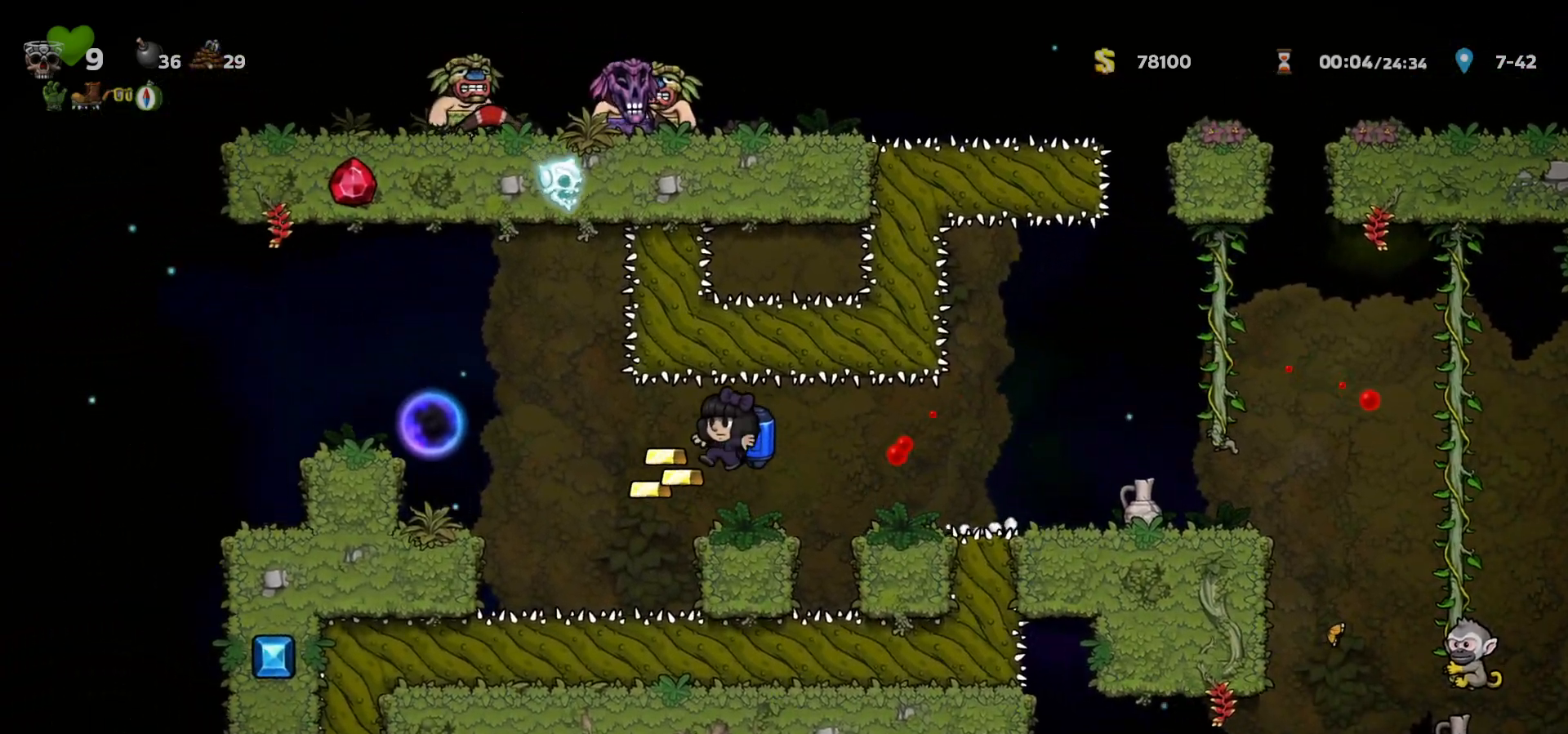
{"keys": [], "events": [[200, "c", "down"], [217, "a", "down"], [217, "left", "up"], [217, "right", "down"], [267, "a", "up"], [267, "c", "up"], [283, "right", "up"]]}
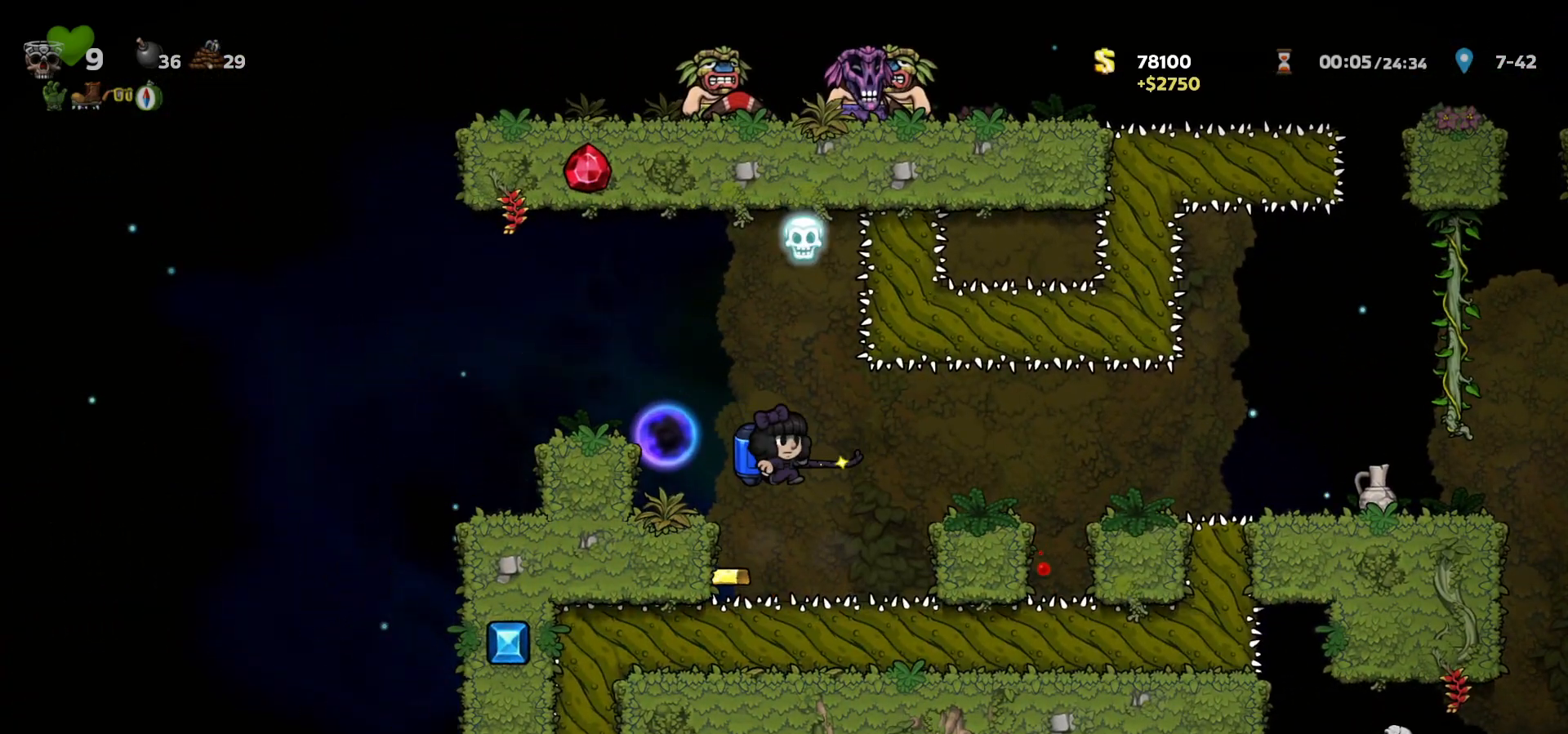
{"keys": [], "events": [[83, "c", "down"], [133, "c", "up"], [217, "a", "down"], [250, "a", "up"], [400, "left", "down"], [450, "left", "up"]]}
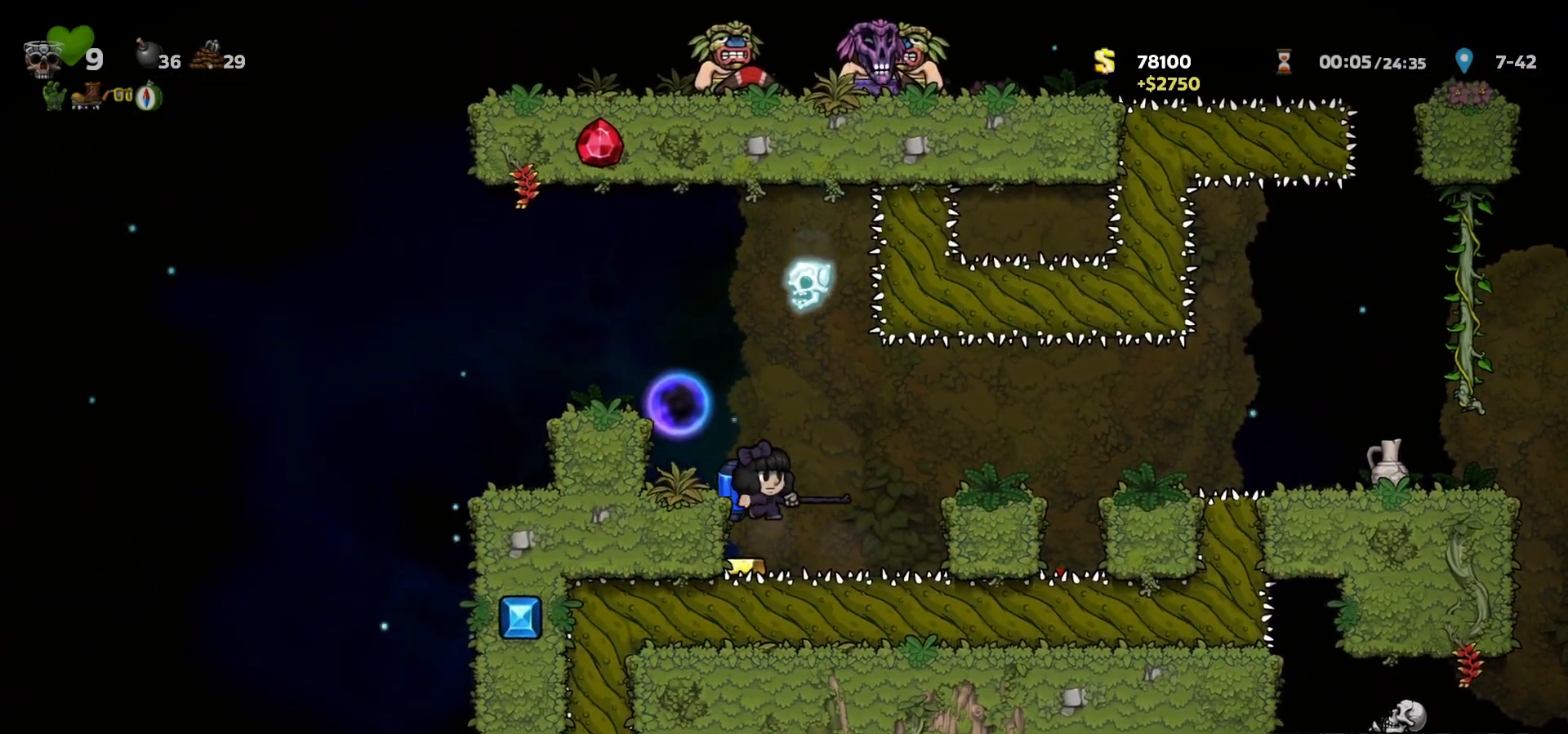
{"keys": ["c", "left"], "events": [[83, "a", "down"], [83, "c", "down"], [133, "a", "up"], [150, "c", "up"], [433, "c", "down"], [483, "left", "down"]]}
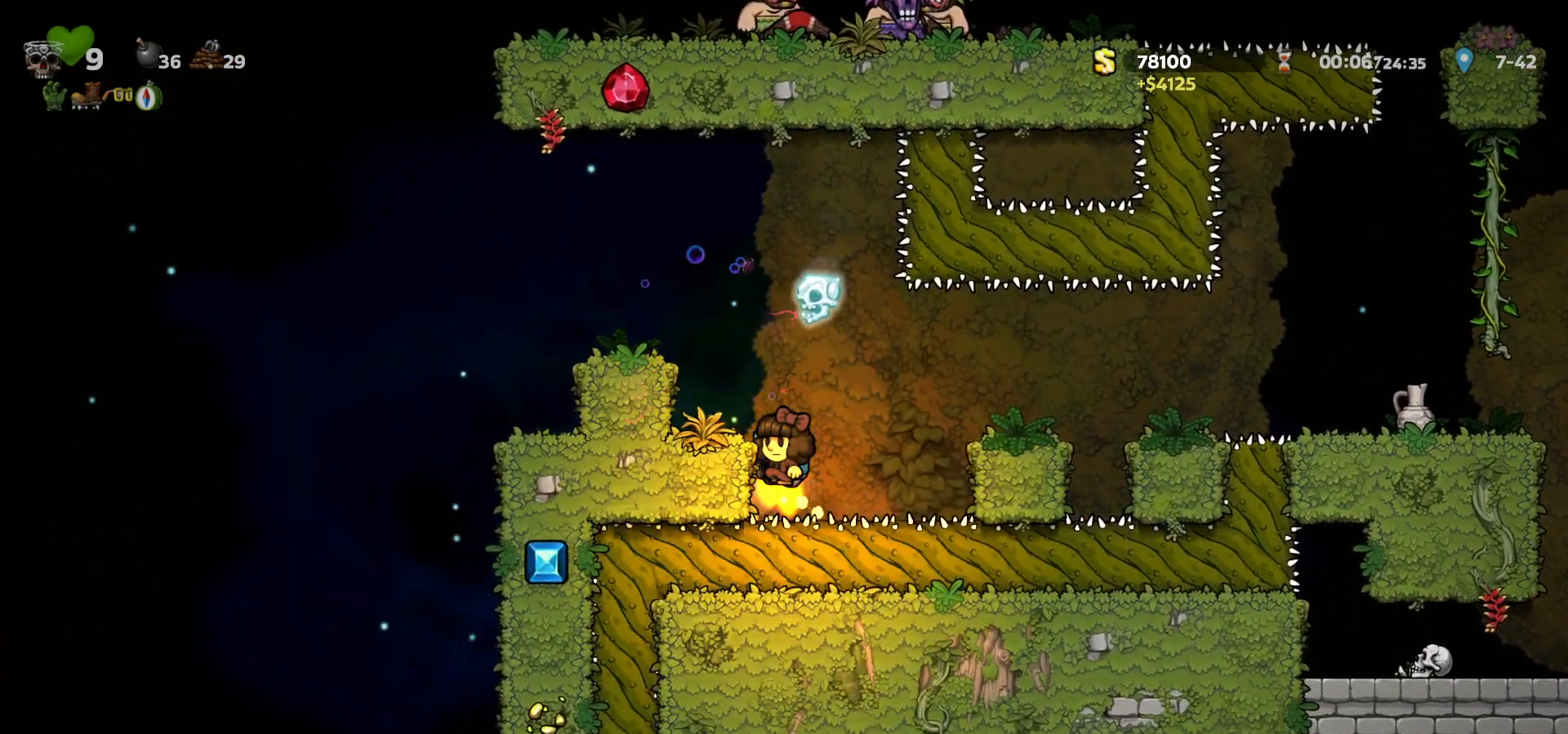
{"keys": ["left"], "events": [[17, "c", "up"], [83, "c", "down"], [217, "a", "down"], [300, "c", "up"], [350, "a", "up"]]}
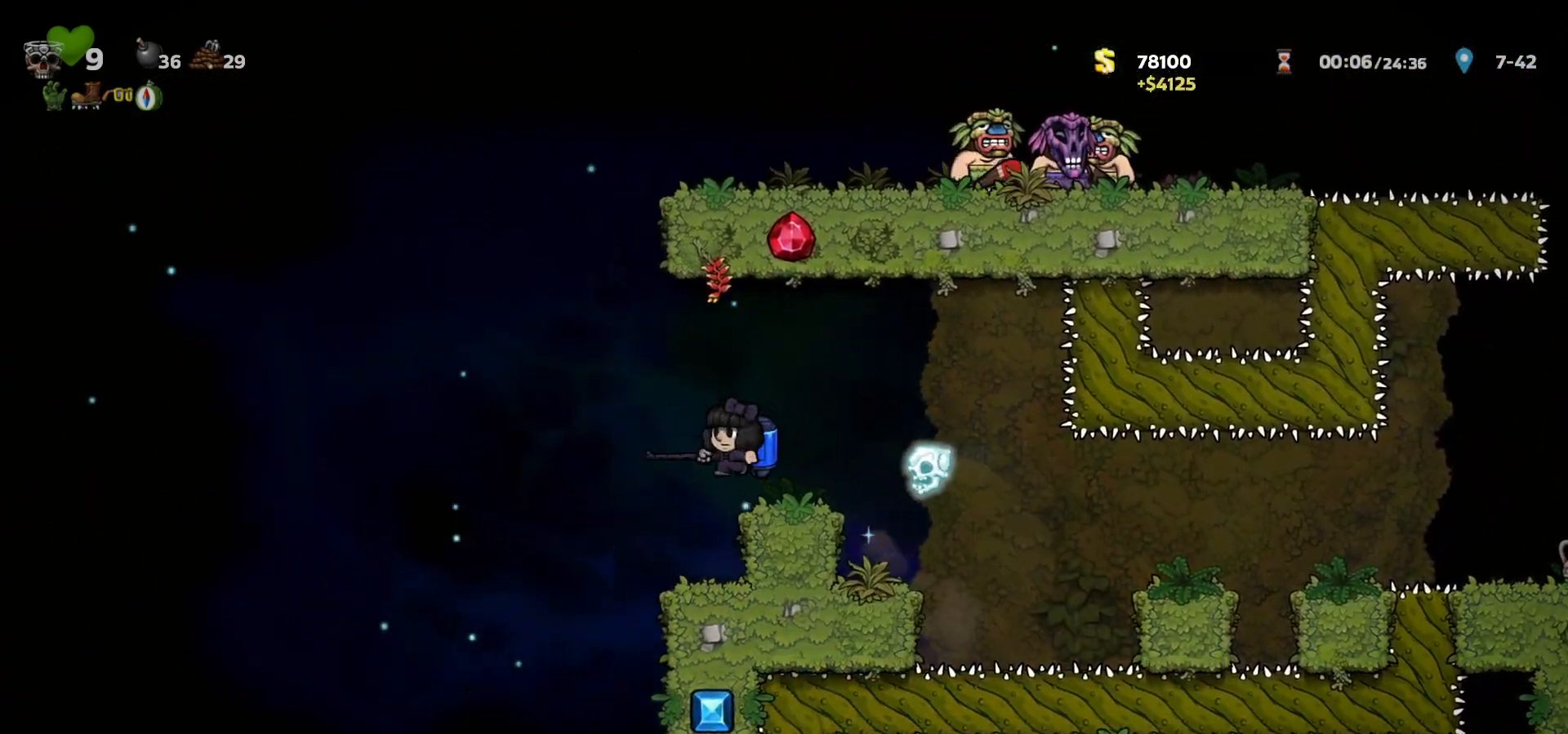
{"keys": ["left"], "events": [[33, "left", "up"], [200, "left", "down"], [233, "c", "down"], [267, "a", "down"], [283, "c", "up"], [317, "a", "up"]]}
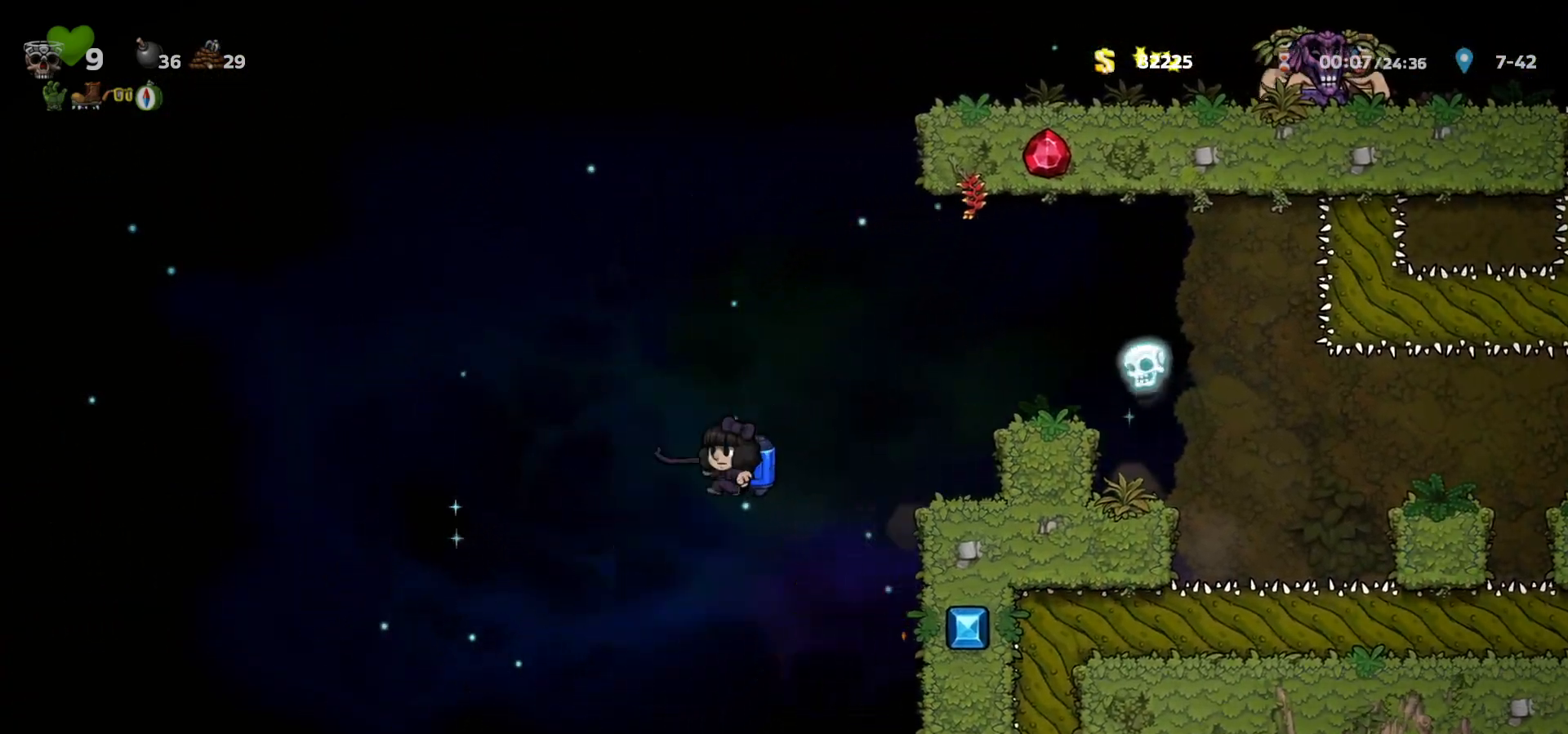
{"keys": [], "events": [[367, "left", "up"], [417, "right", "down"], [467, "right", "up"]]}
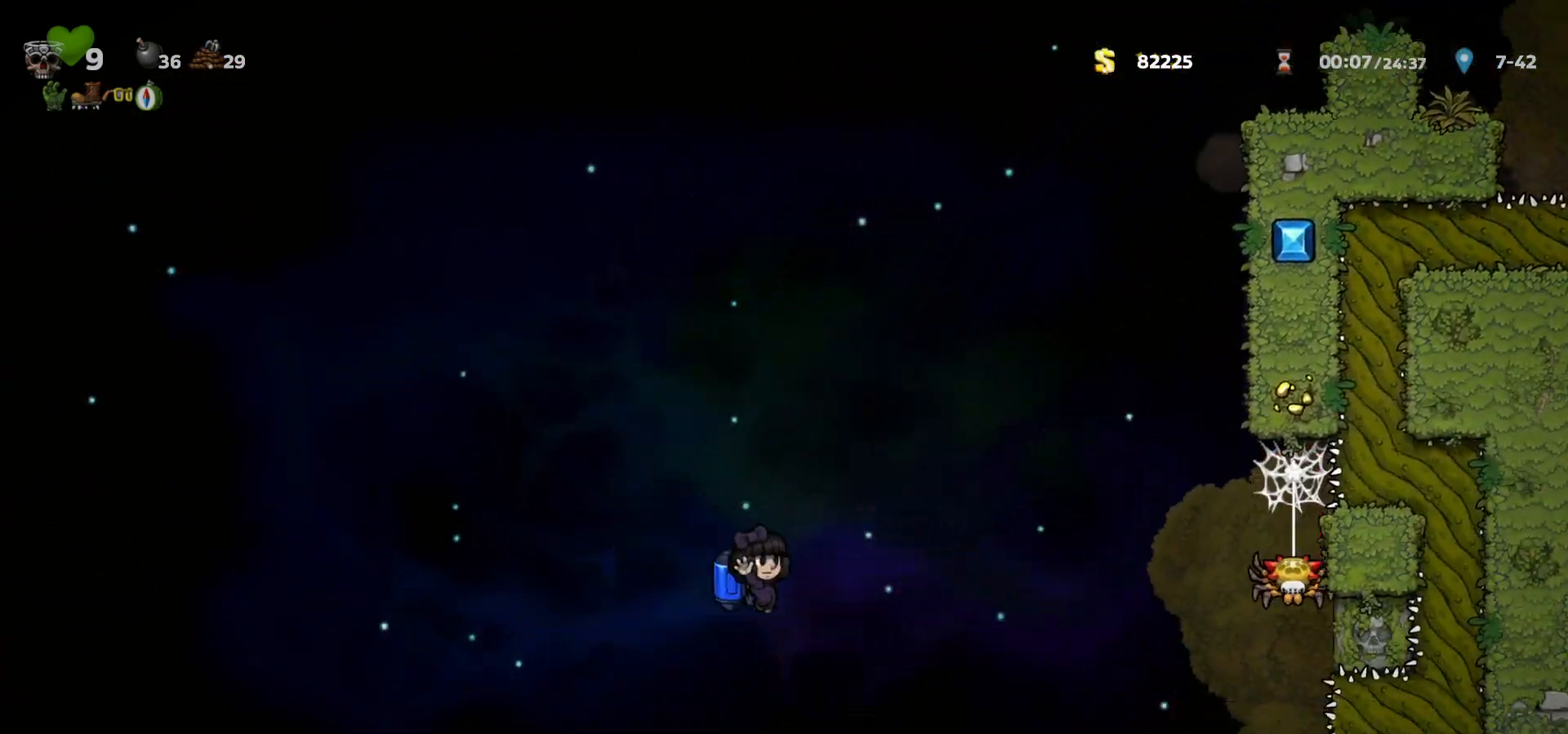
{"keys": ["right"], "events": [[150, "right", "down"], [200, "c", "down"], [233, "c", "up"]]}
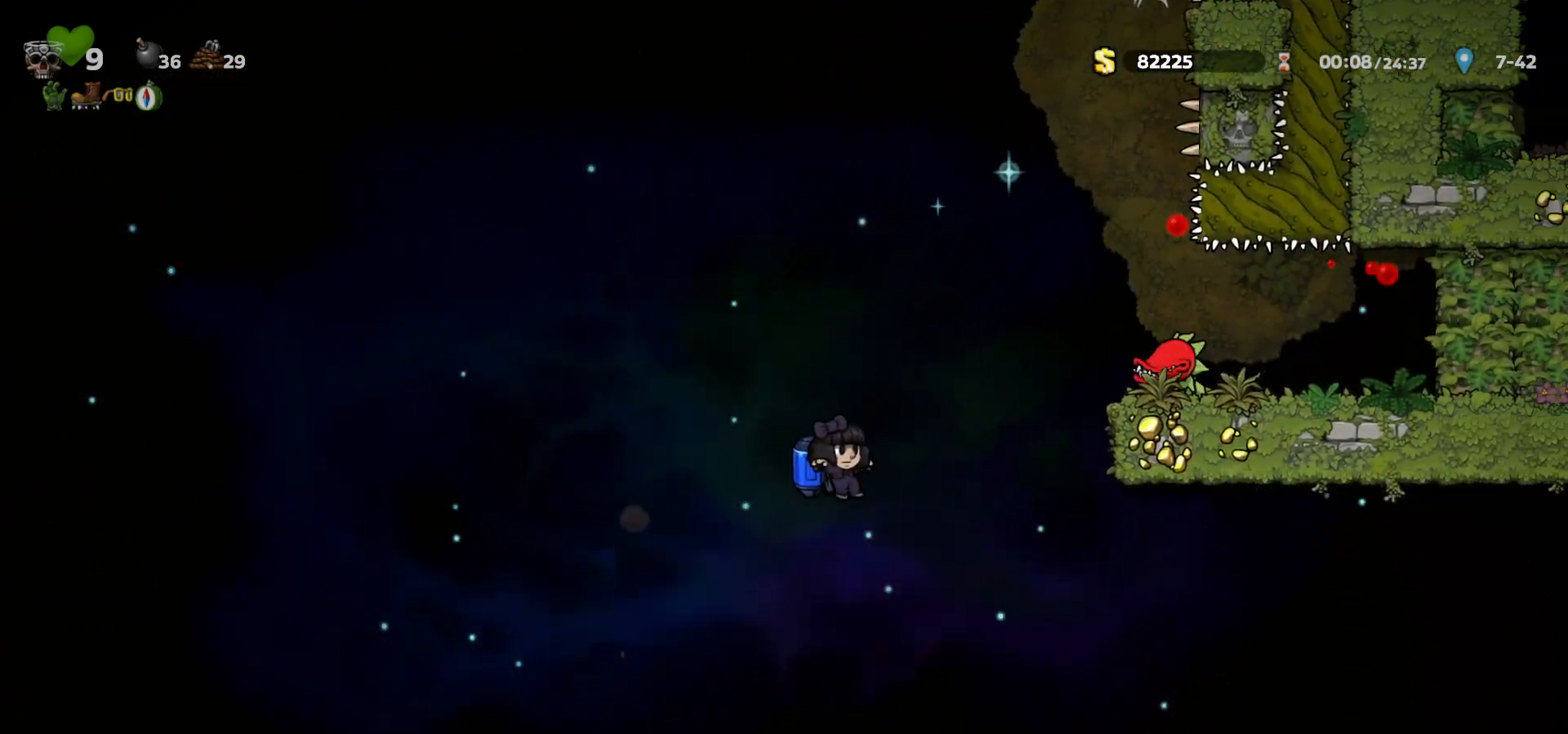
{"keys": ["right"], "events": [[100, "c", "down"], [100, "right", "up"], [167, "c", "up"], [250, "c", "down"], [367, "right", "down"], [383, "a", "down"], [467, "c", "up"], [483, "a", "up"]]}
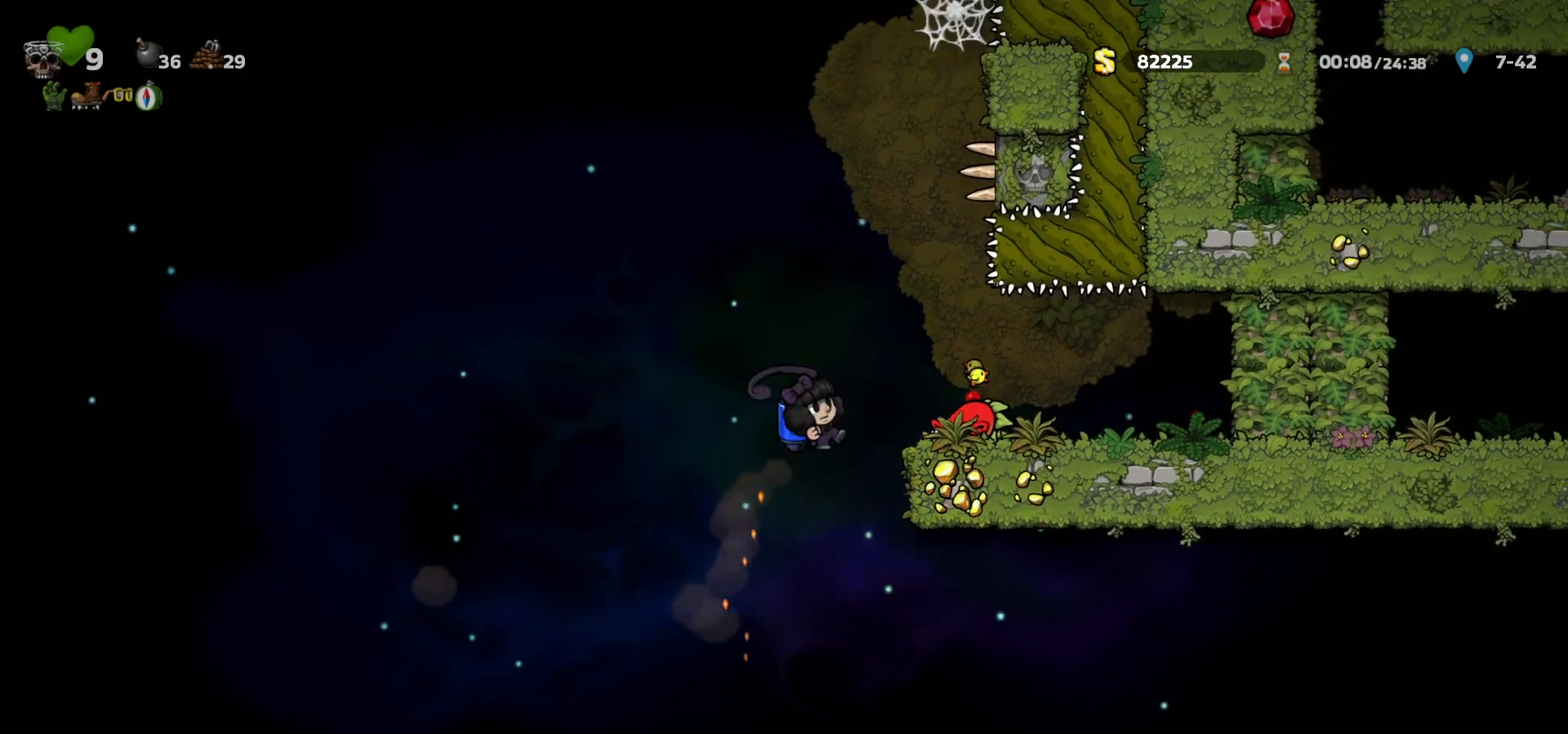
{"keys": [], "events": [[150, "right", "up"], [183, "left", "down"], [283, "a", "down"], [350, "a", "up"], [417, "left", "up"]]}
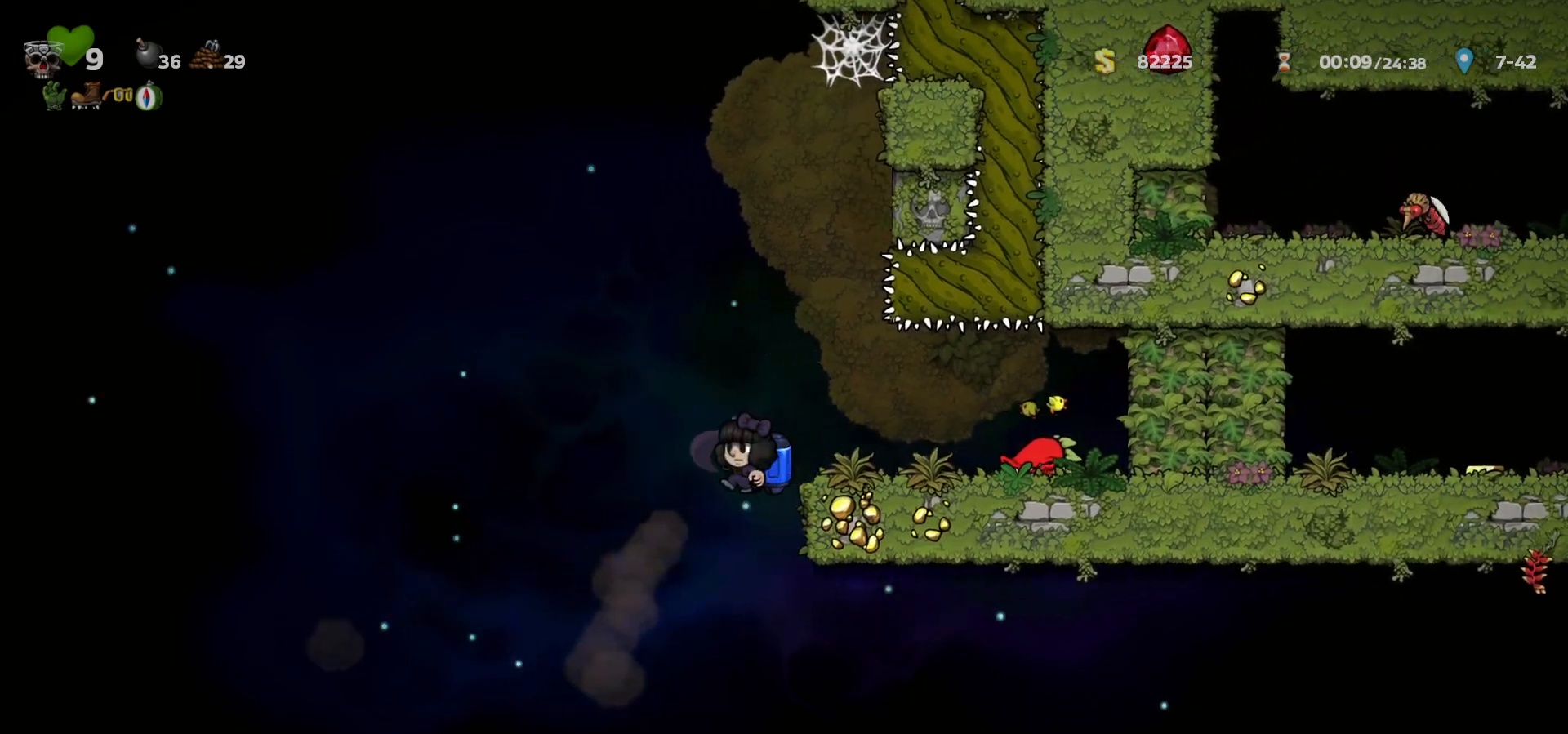
{"keys": ["right"], "events": [[117, "right", "down"], [317, "c", "down"], [367, "c", "up"]]}
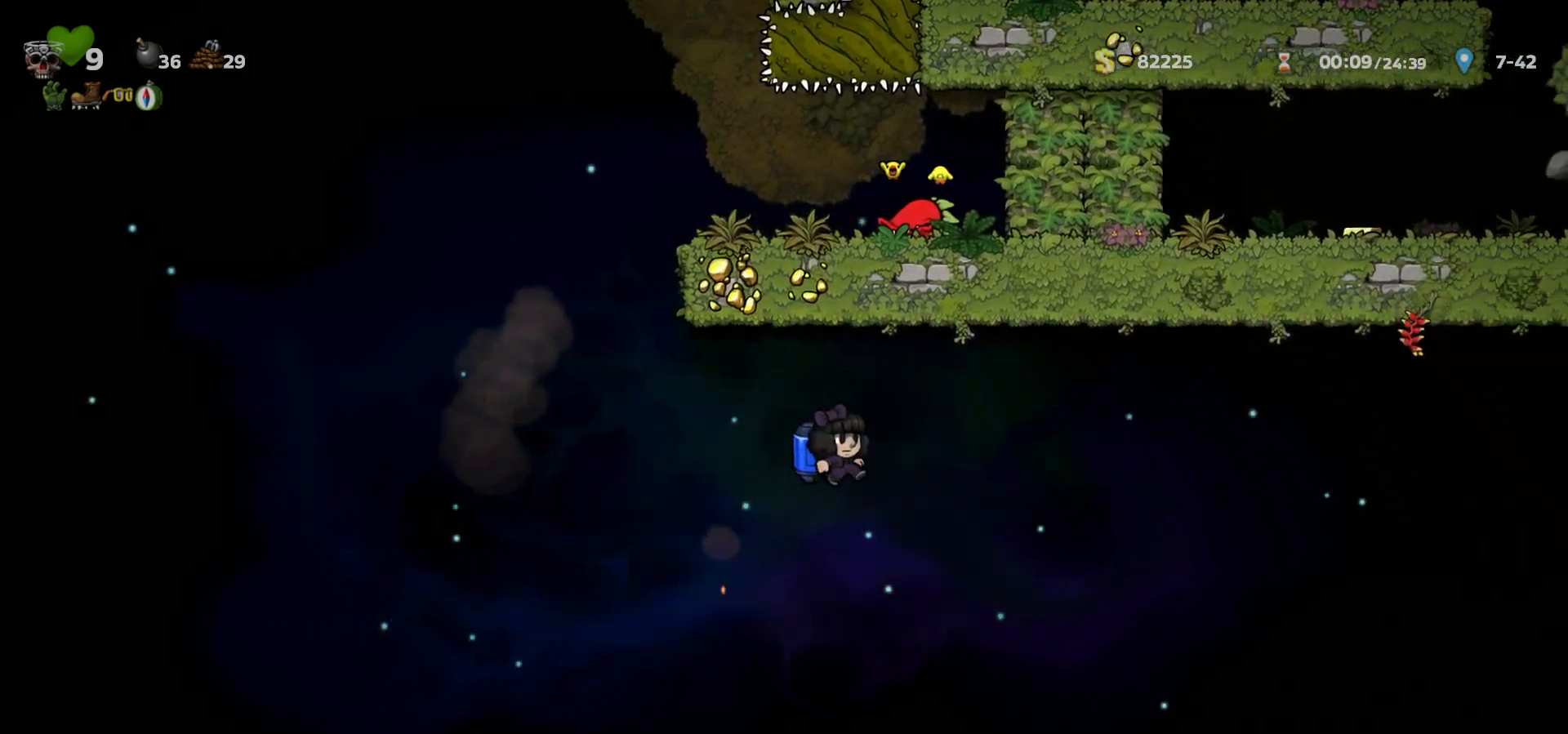
{"keys": ["right"], "events": [[183, "c", "down"], [233, "c", "up"]]}
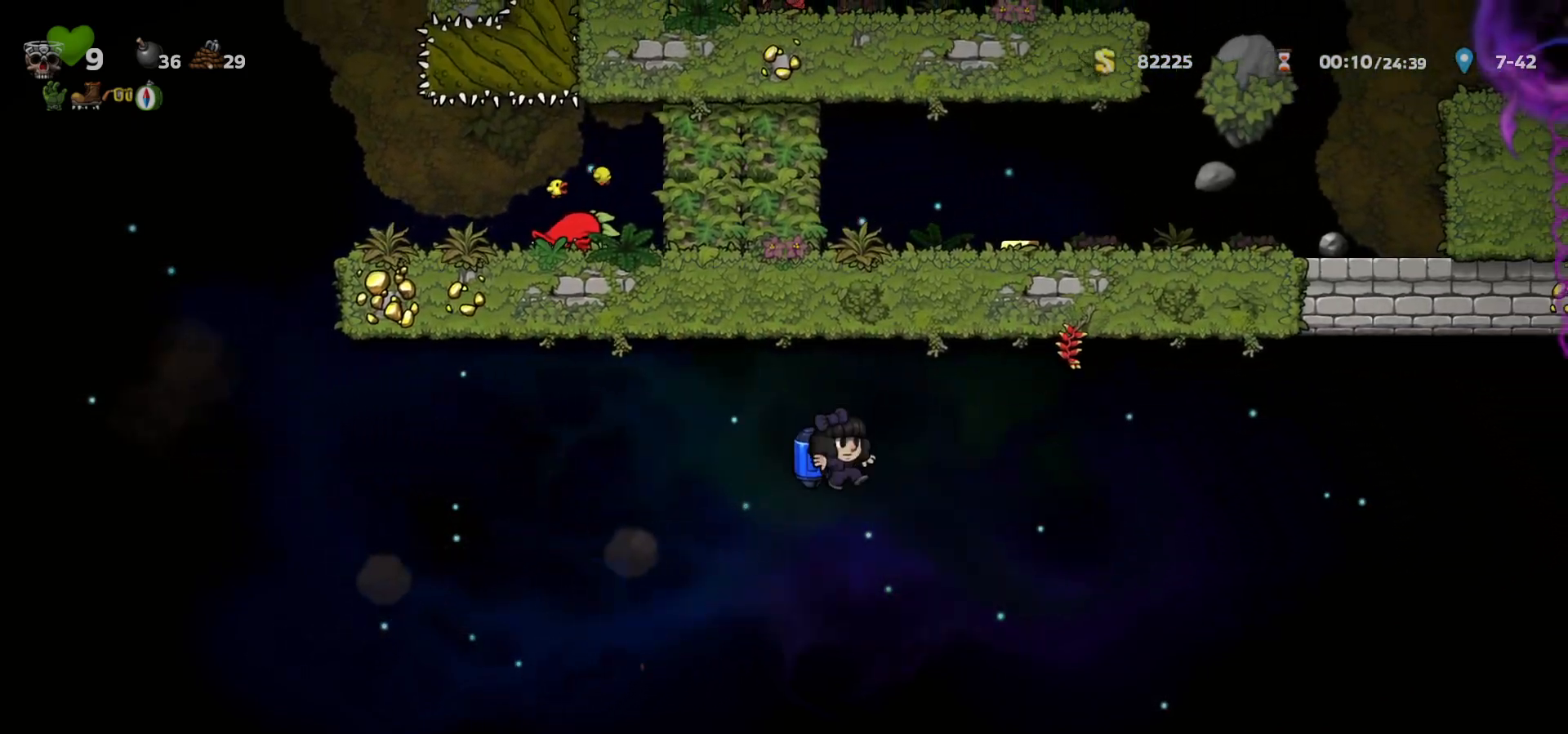
{"keys": ["right"], "events": [[67, "c", "down"], [100, "c", "up"], [433, "c", "down"], [483, "c", "up"]]}
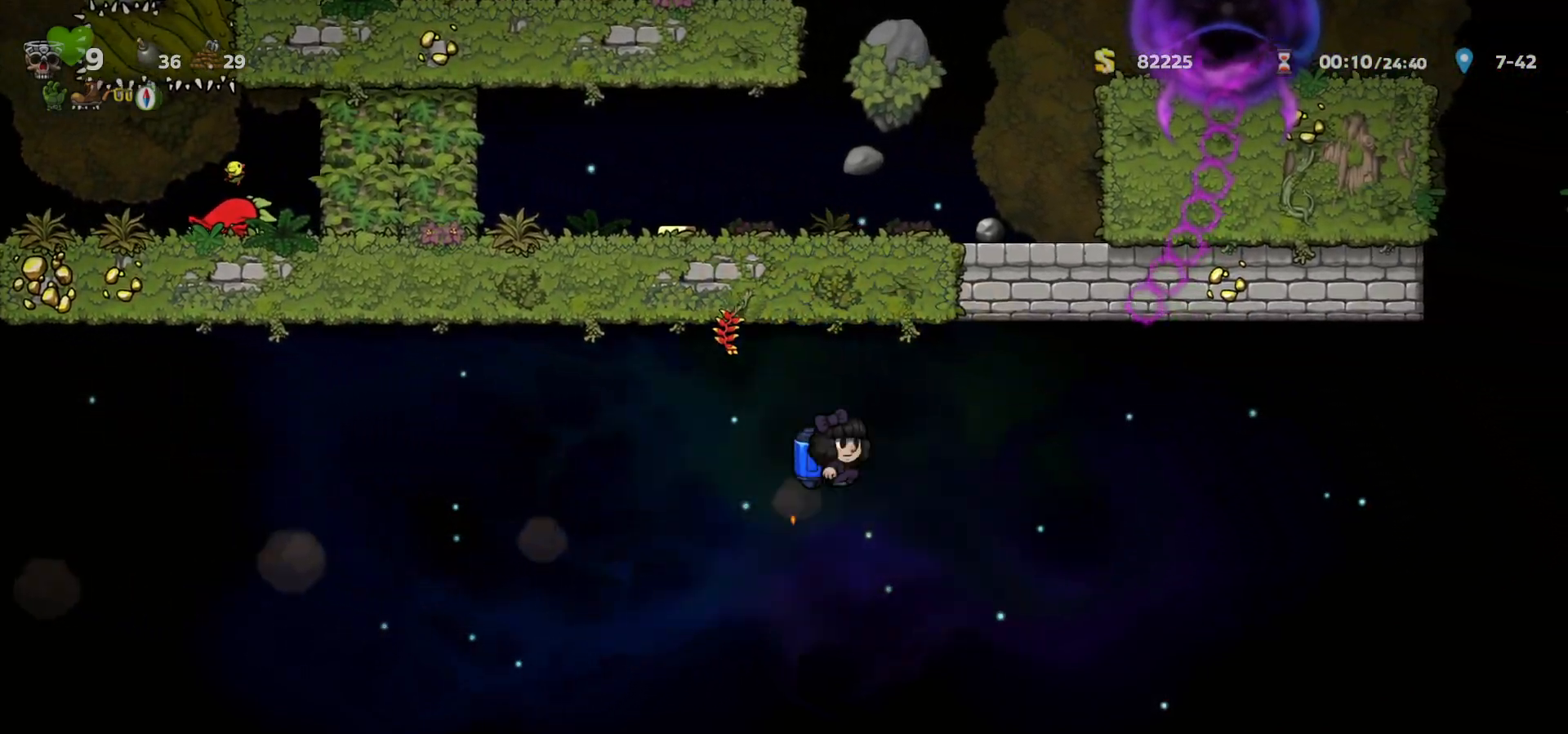
{"keys": ["right"], "events": [[317, "c", "down"], [367, "c", "up"]]}
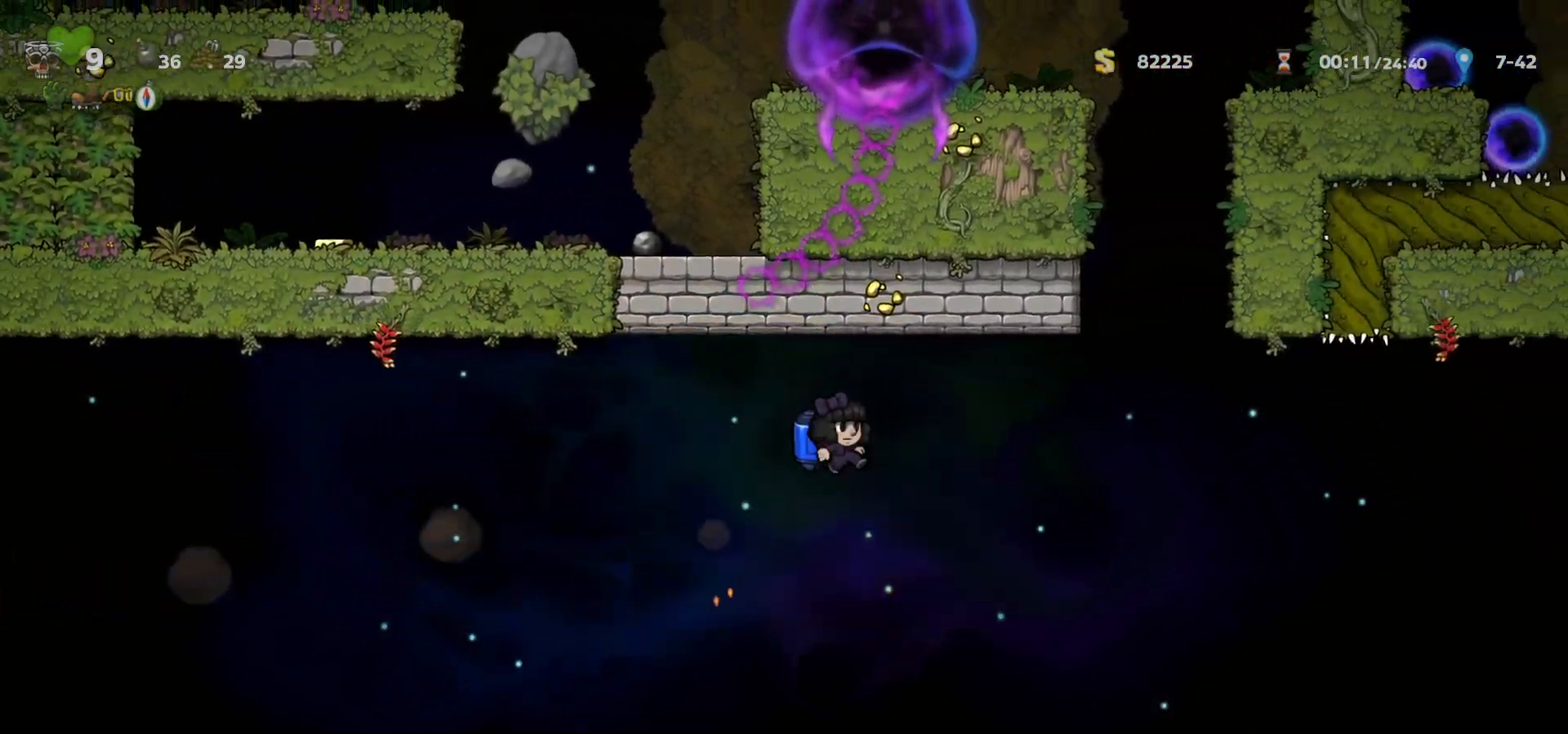
{"keys": ["c"], "events": [[133, "c", "down"], [183, "c", "up"], [317, "c", "down"], [400, "c", "up"], [400, "right", "up"], [450, "c", "down"]]}
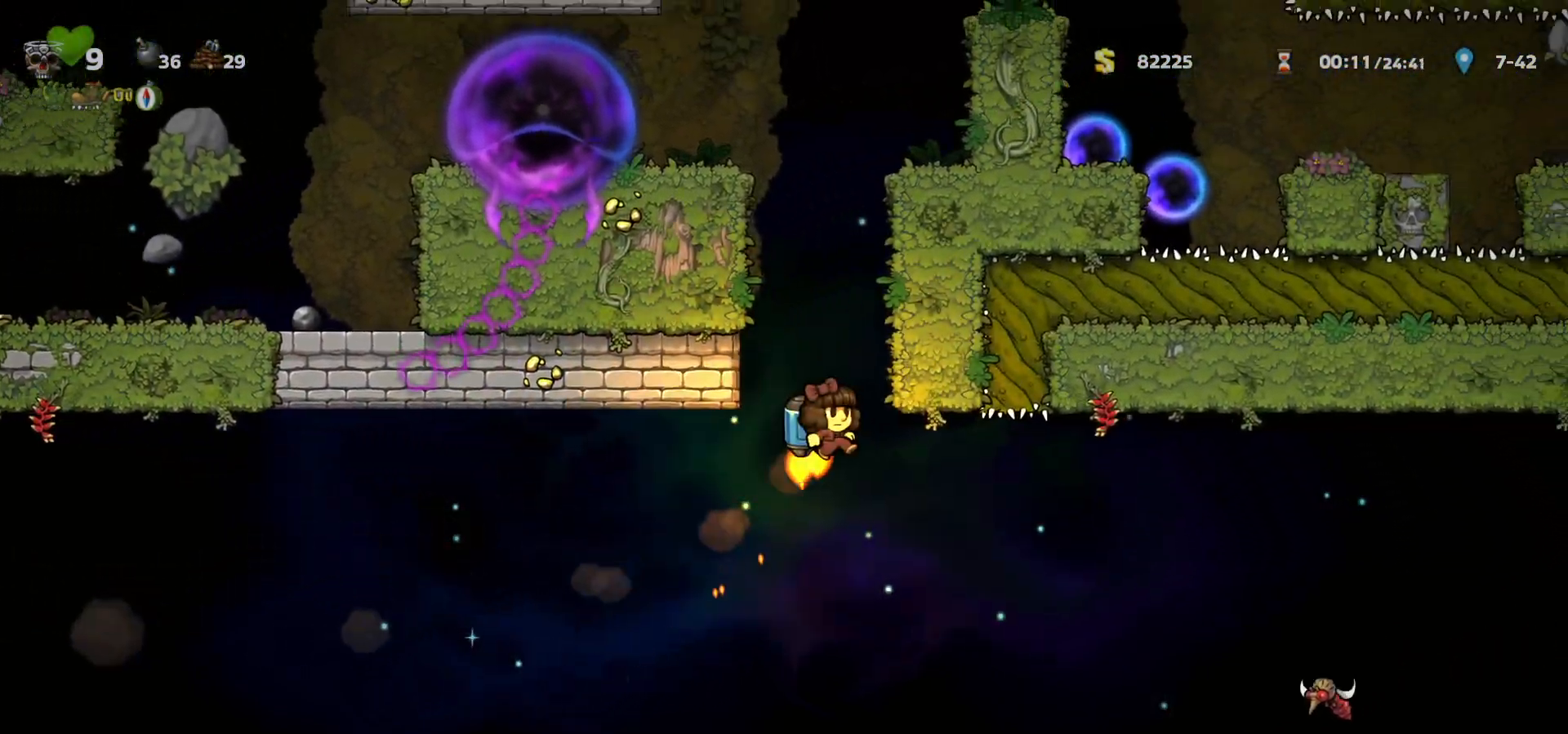
{"keys": ["c"], "events": []}
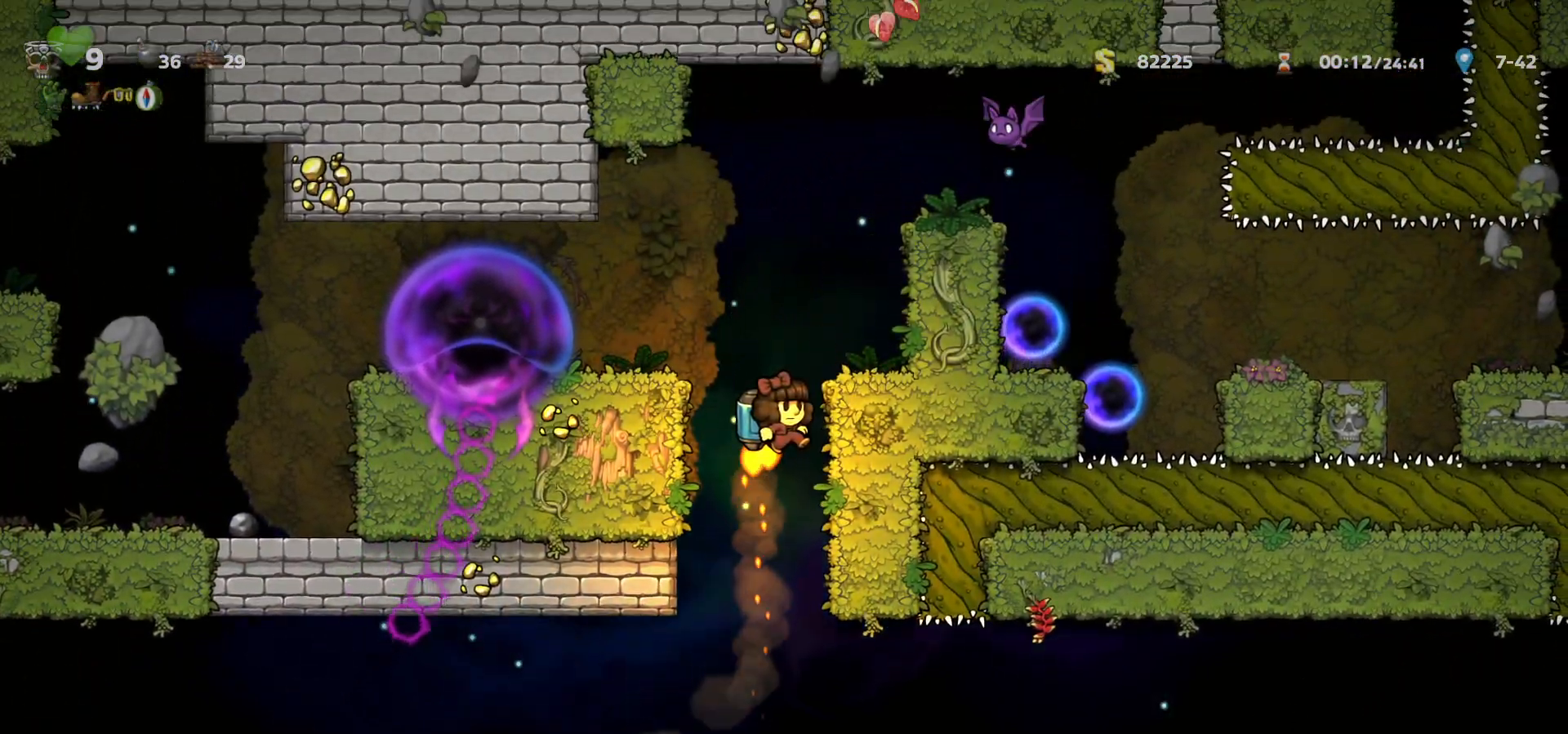
{"keys": ["right"], "events": [[333, "a", "down"], [400, "right", "down"], [433, "a", "up"], [450, "c", "up"]]}
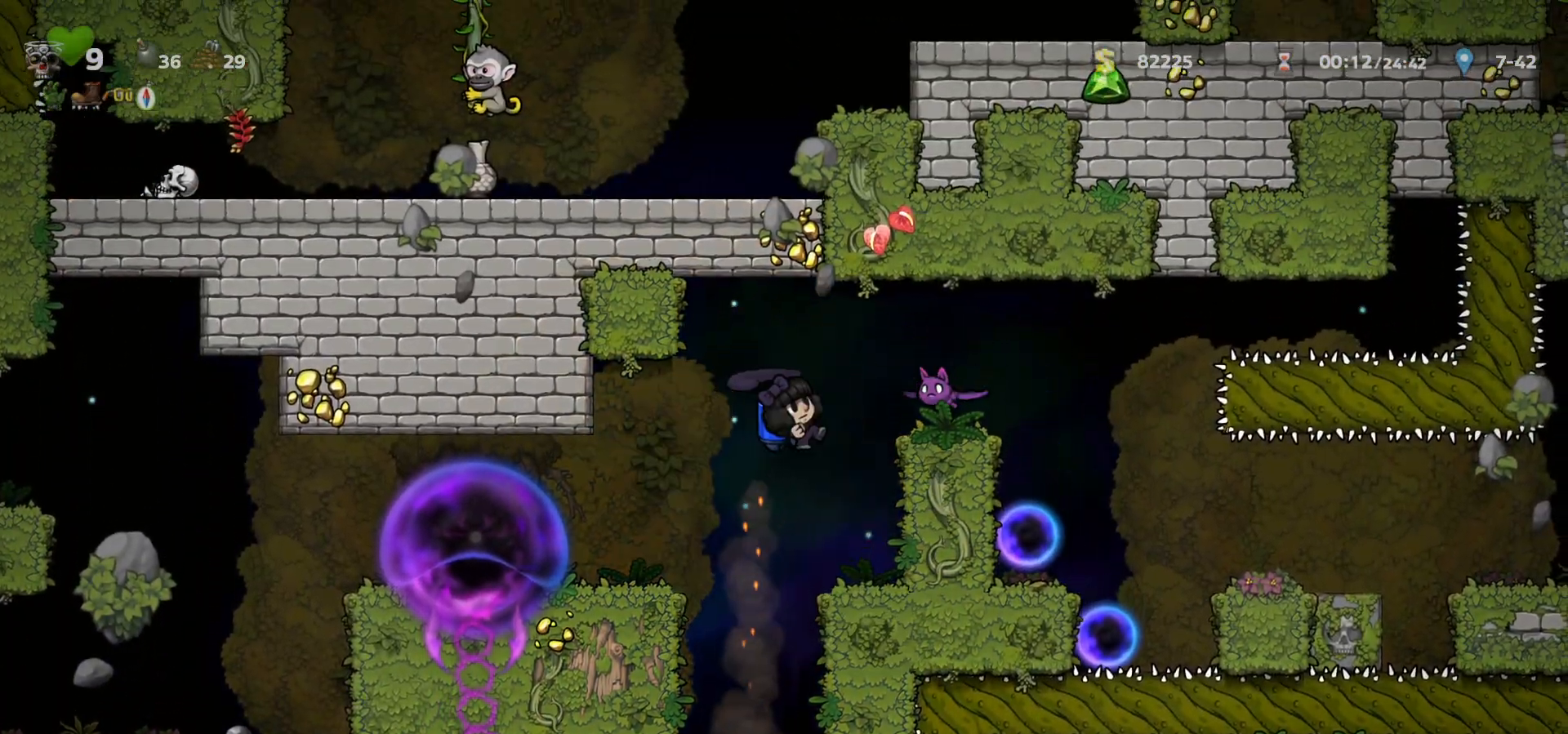
{"keys": [], "events": [[67, "c", "down"], [67, "right", "up"], [150, "right", "down"], [183, "c", "up"], [350, "right", "up"]]}
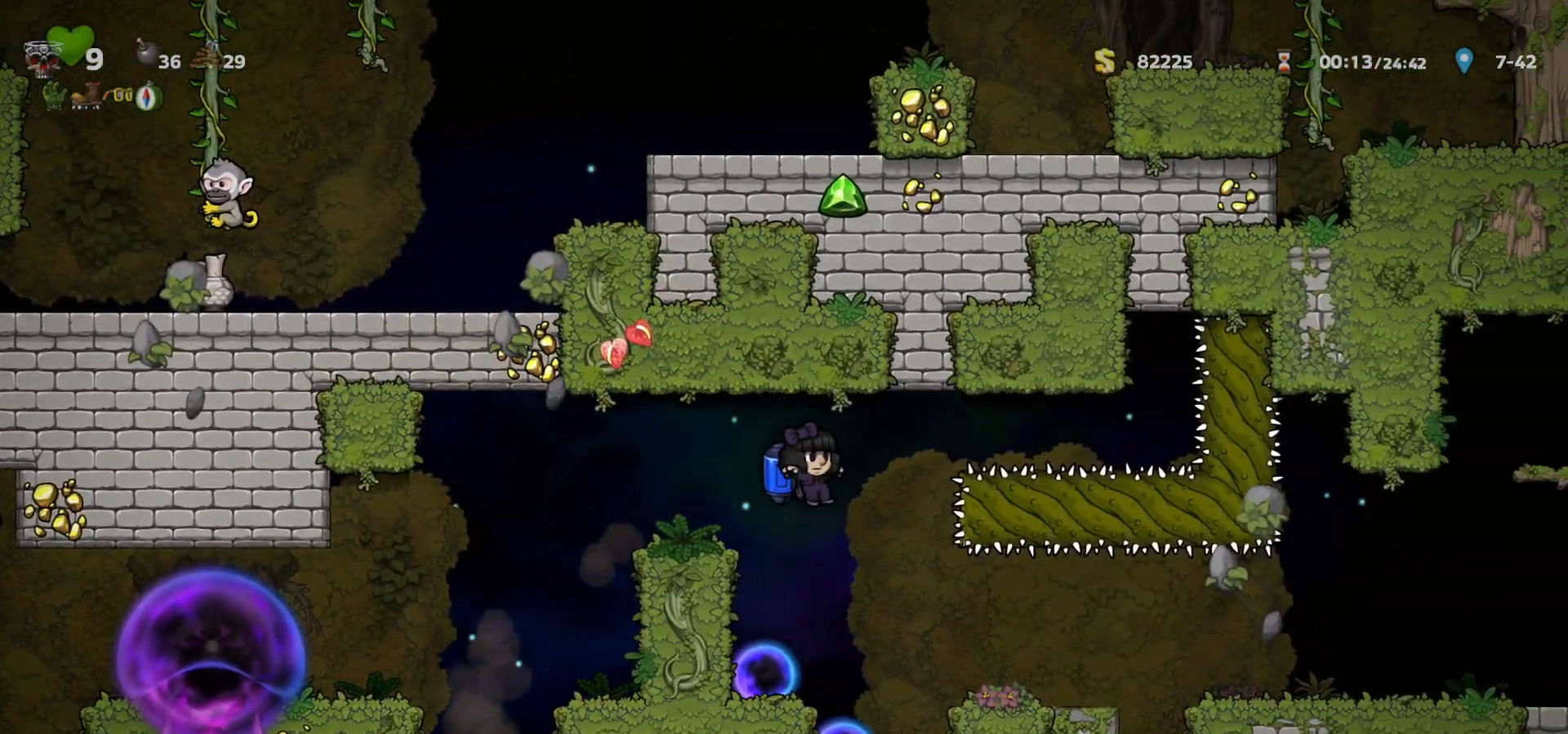
{"keys": [], "events": [[50, "left", "down"], [83, "left", "up"], [350, "right", "down"], [433, "right", "up"]]}
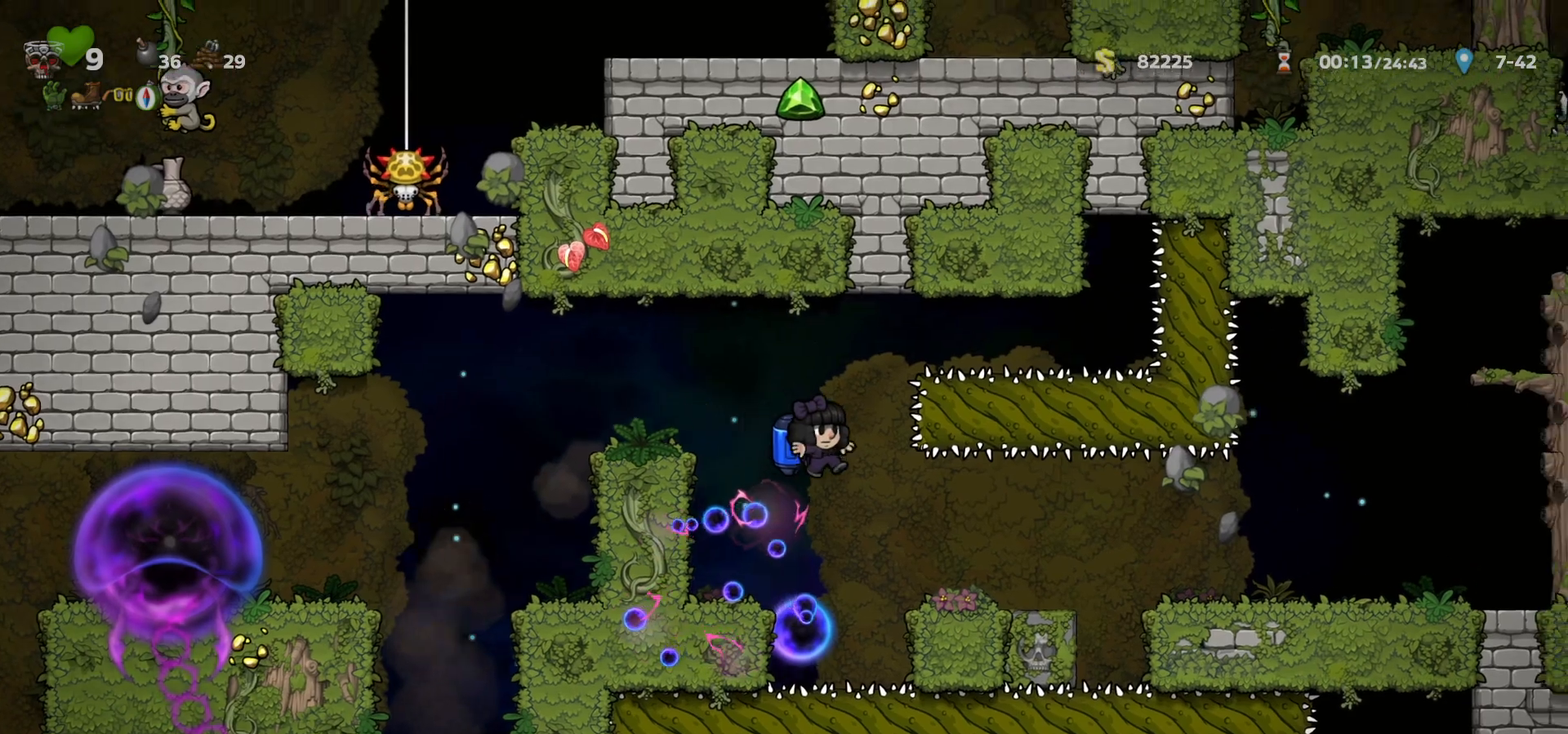
{"keys": [], "events": [[400, "c", "down"], [467, "c", "up"]]}
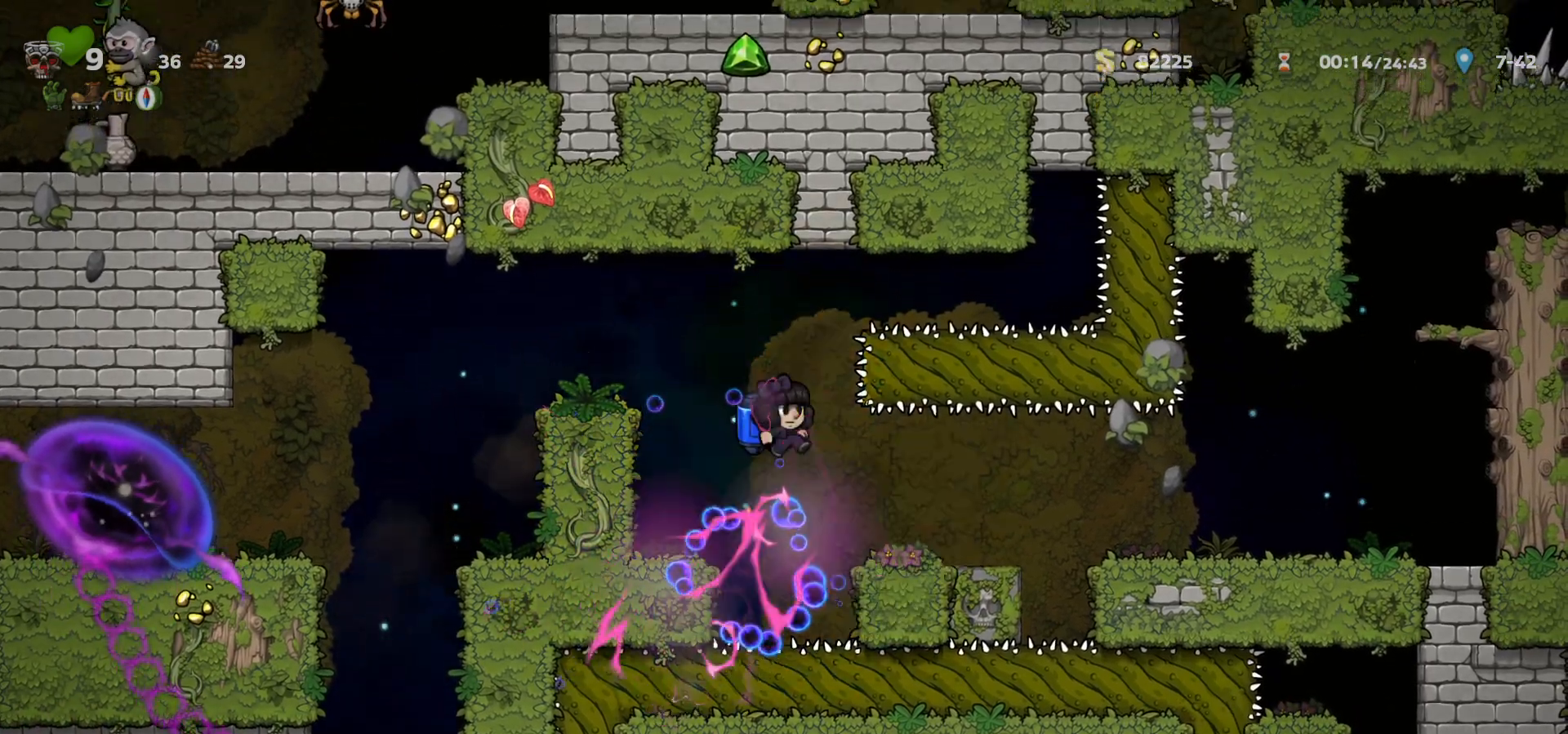
{"keys": ["right"], "events": [[50, "c", "down"], [133, "c", "up"], [183, "right", "down"]]}
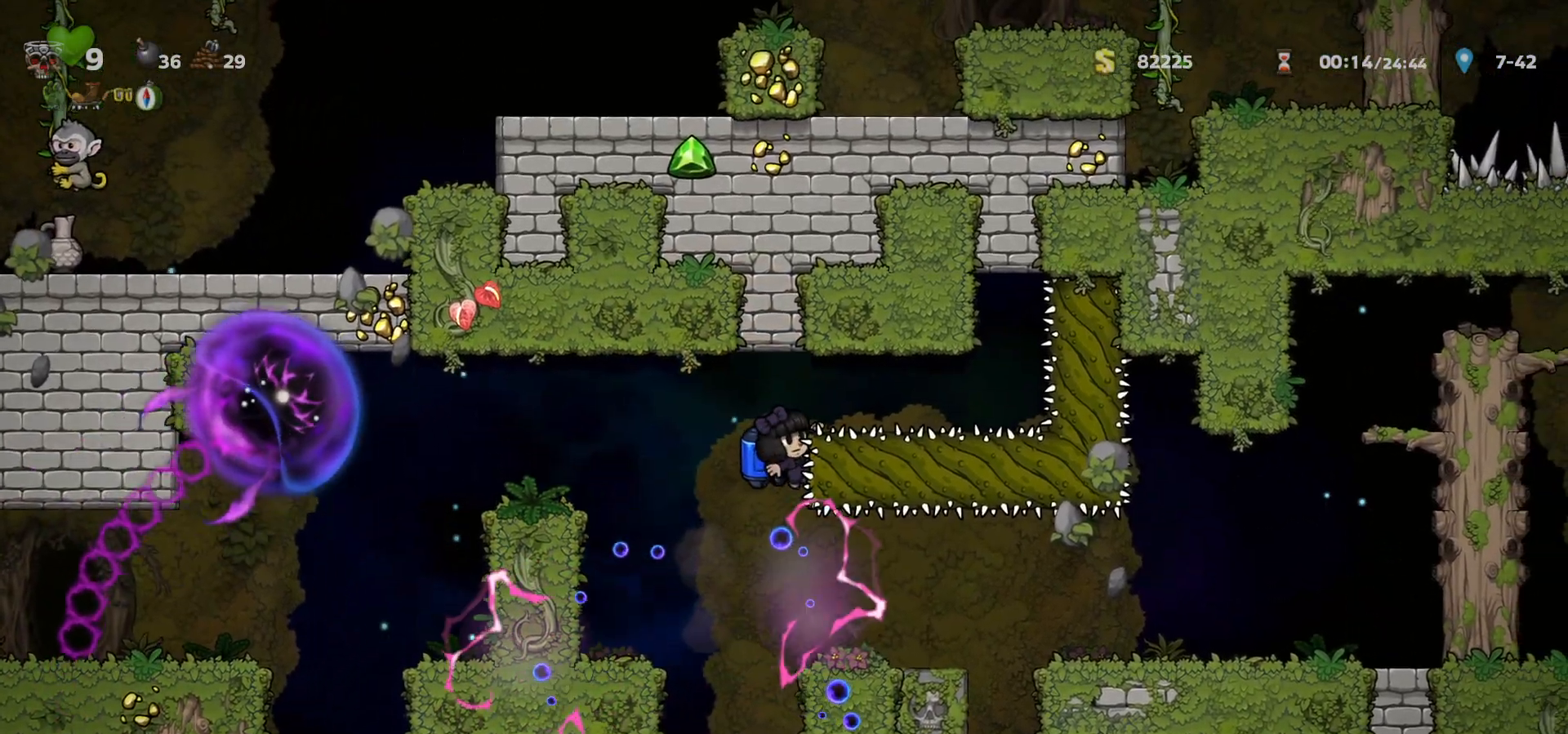
{"keys": ["right"], "events": []}